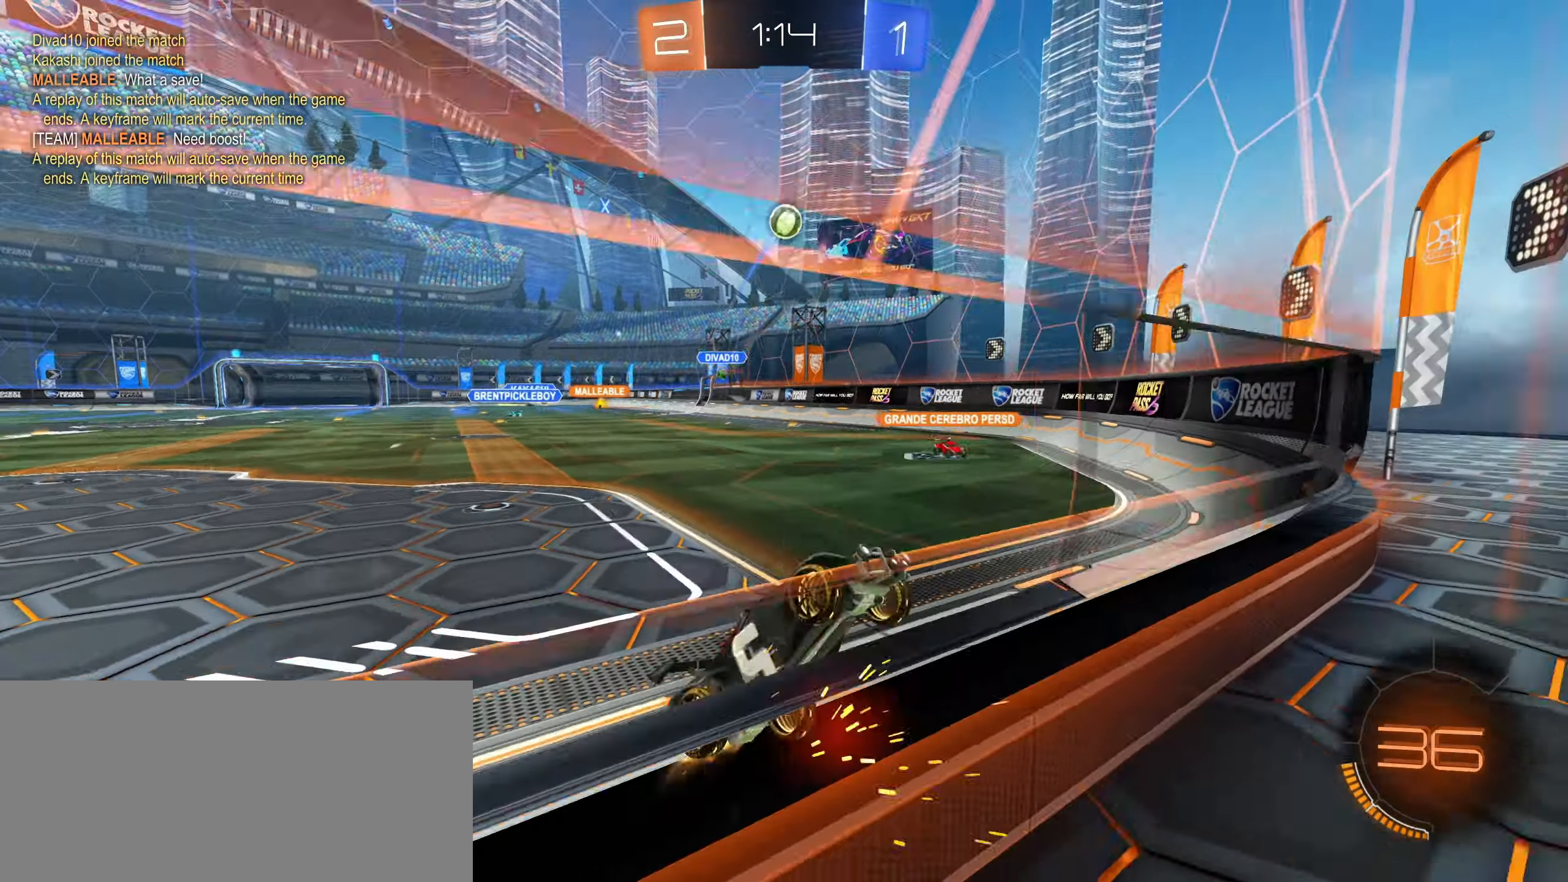
Gameplay with keyboard and mouse; each line is a JSON object with the keys and mouse buttons held at the frame after it. "events" lists presses ("down") and releases ("up") of "a", "ctrl", "d", "e", "f", "q", "r", "s", "shift", "space", "tab", "w", "mouse_left", "mouse_wheel", "mouse_right", "mouse_mb4" and "mouse_mb5" between this image and that frame as [ms after this image, input, new state], when the widget could be followed in between. "mouse_left", "mouse_wheel", "mouse_right", "mouse_mb4", "mouse_mb5" = the "left", "wheel", "right", "mb4", "mb5" buttons of the "mouse" list. No other keys are recorded. "wheel" means that the mouse wheel is clicked or scrolled. Mouse movement is not recorded.
{"keys": ["w"], "mouse": ["left"], "events": [[267, "mouse_left", "up"], [300, "a", "down"], [400, "mouse_left", "down"], [450, "a", "up"]]}
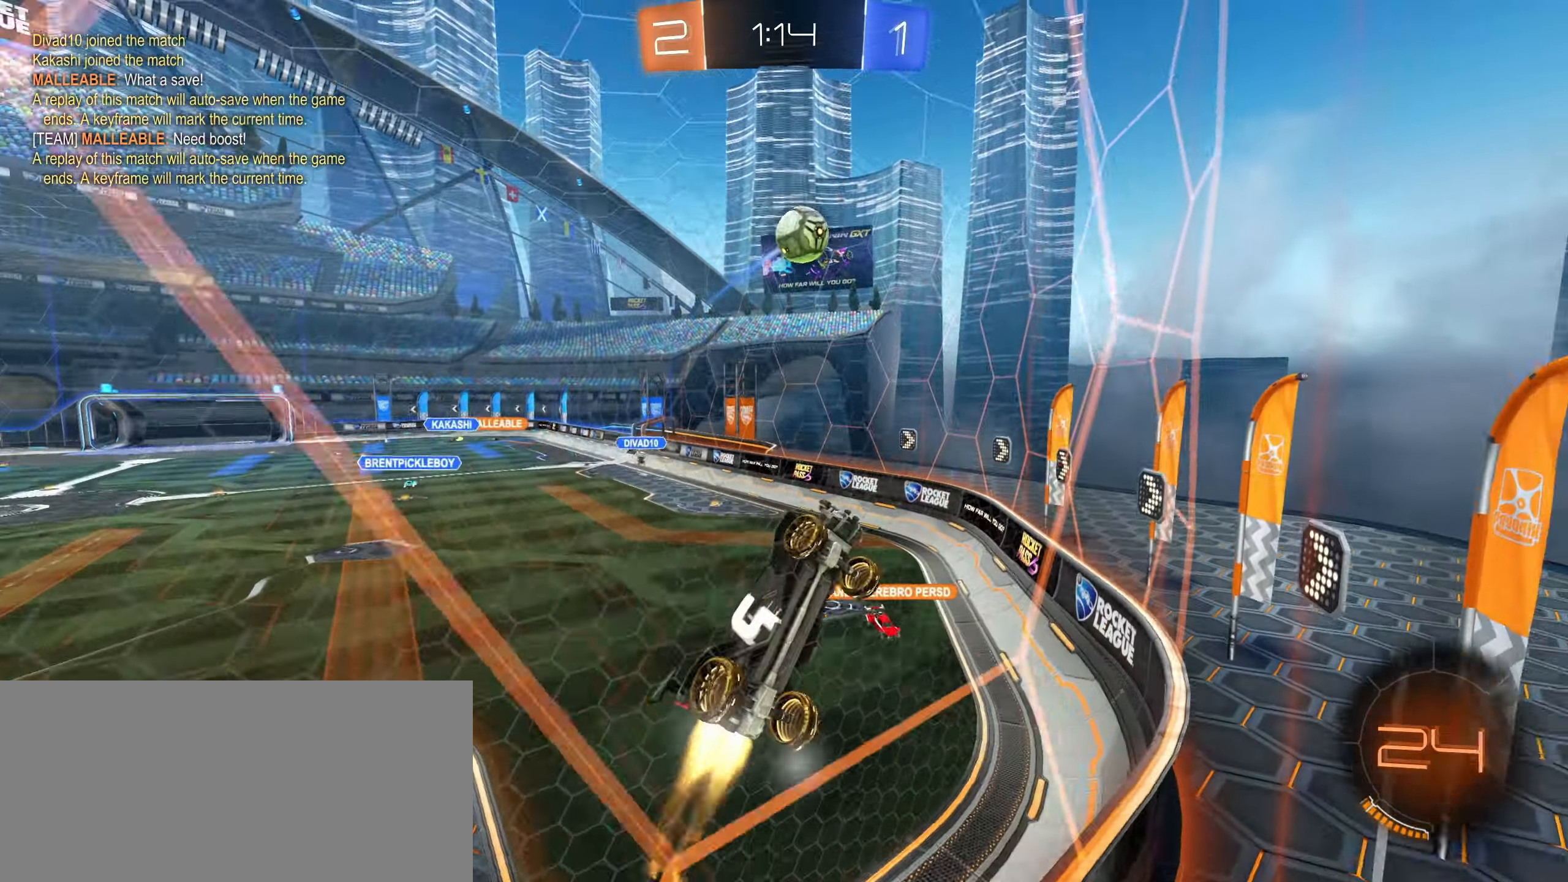
{"keys": ["a", "shift"], "mouse": ["left"], "events": [[67, "a", "down"], [150, "a", "up"], [267, "a", "down"], [334, "shift", "down"], [350, "mouse_right", "down"], [417, "w", "up"], [467, "mouse_right", "up"]]}
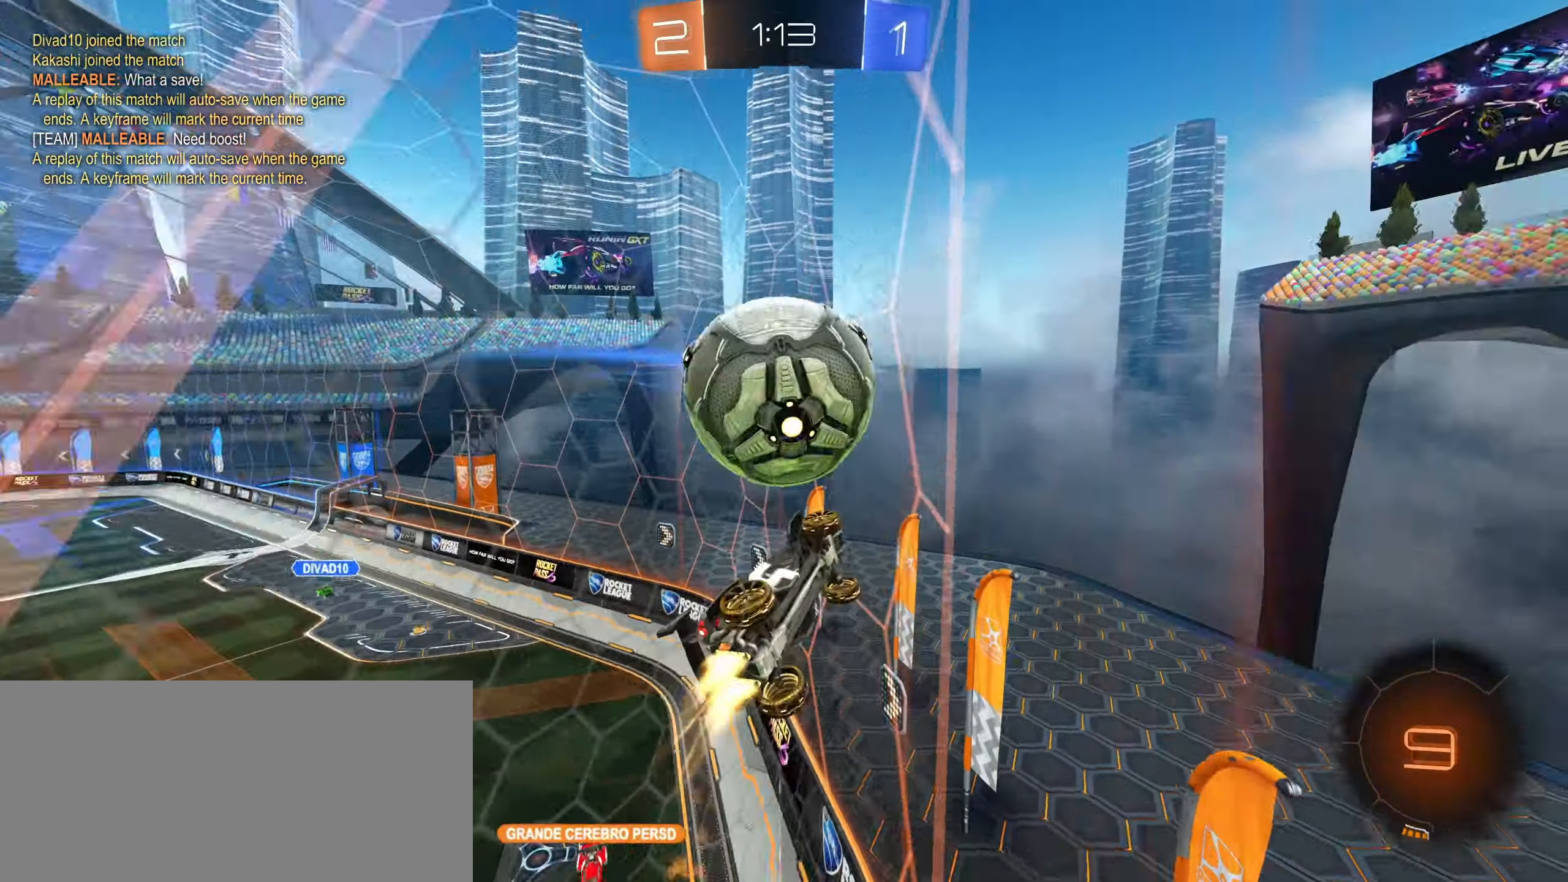
{"keys": ["a"], "mouse": [], "events": [[34, "mouse_right", "down"], [167, "mouse_left", "up"], [167, "mouse_right", "up"], [267, "f", "down"], [300, "ctrl", "down"], [300, "f", "up"], [334, "ctrl", "up"], [450, "shift", "up"]]}
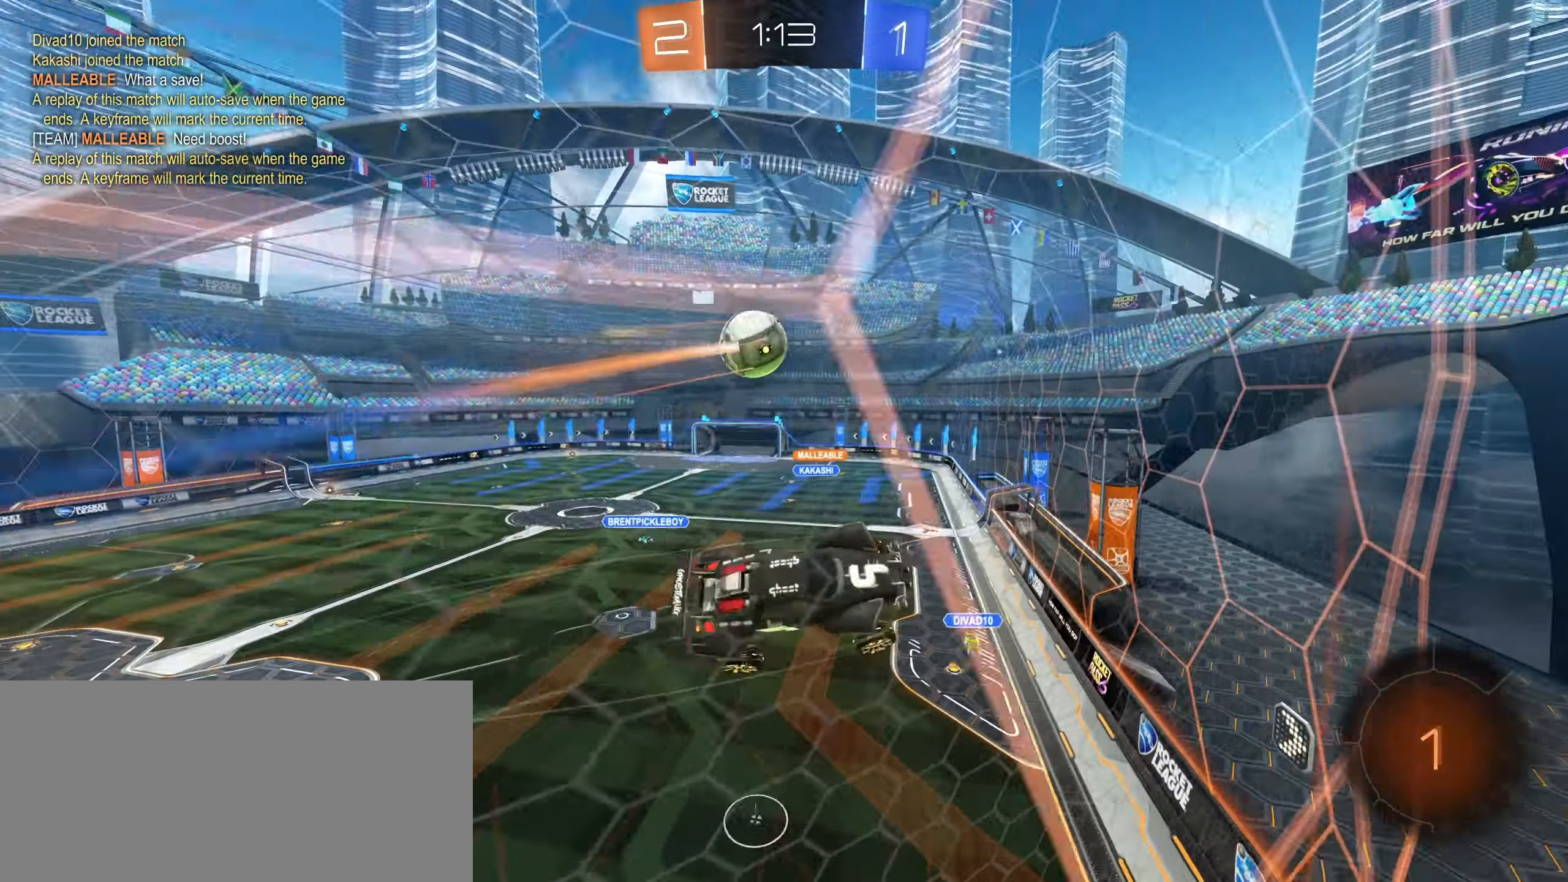
{"keys": ["a", "s"], "mouse": [], "events": [[200, "s", "down"]]}
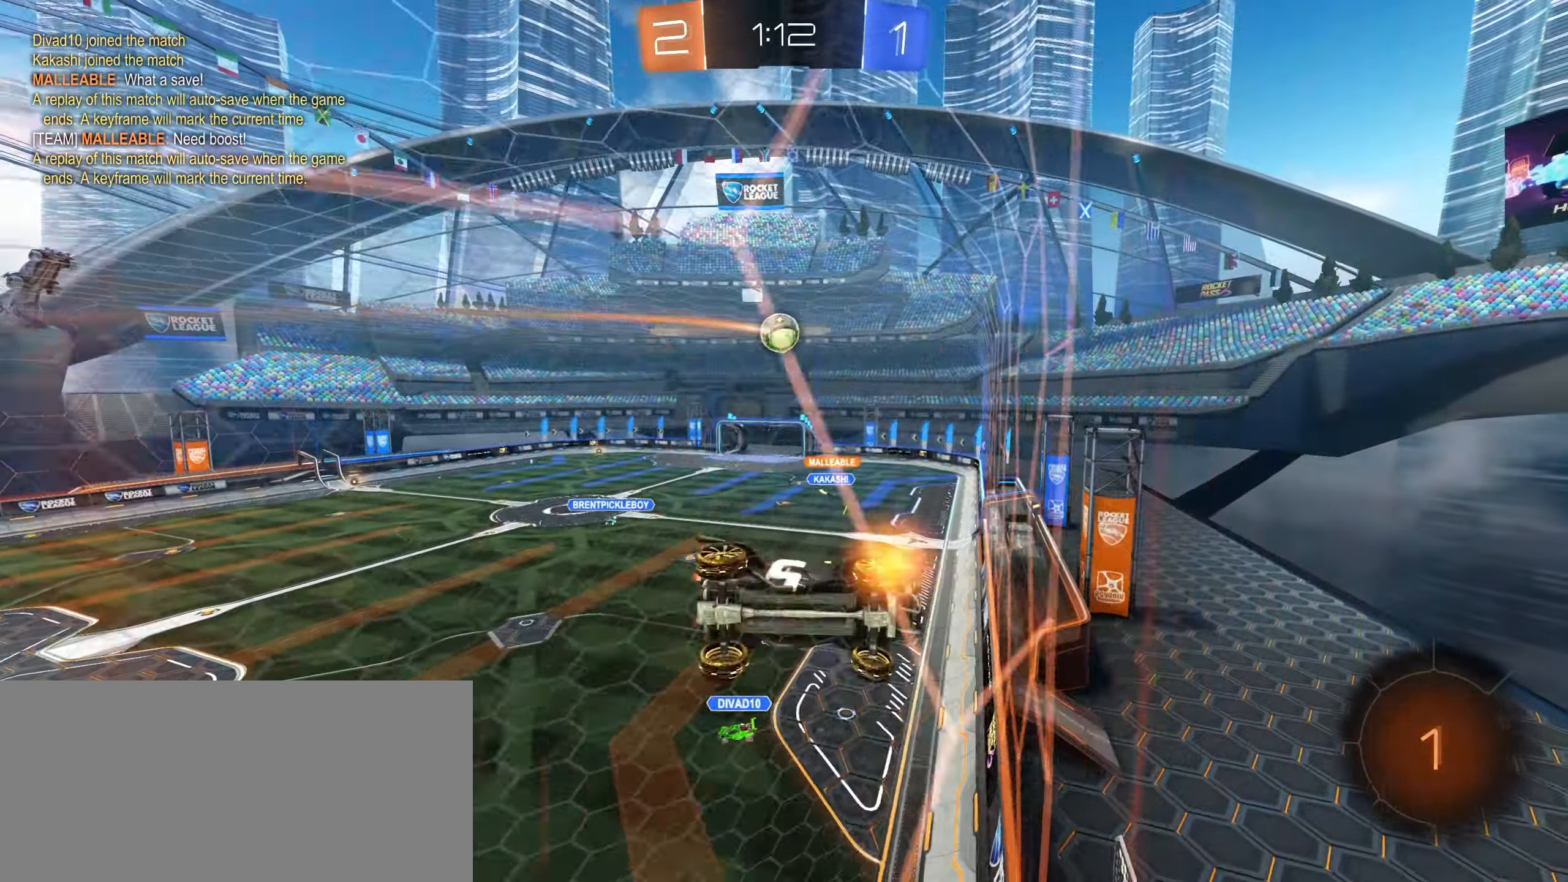
{"keys": ["w"], "mouse": [], "events": [[17, "s", "up"], [150, "w", "down"], [234, "a", "up"]]}
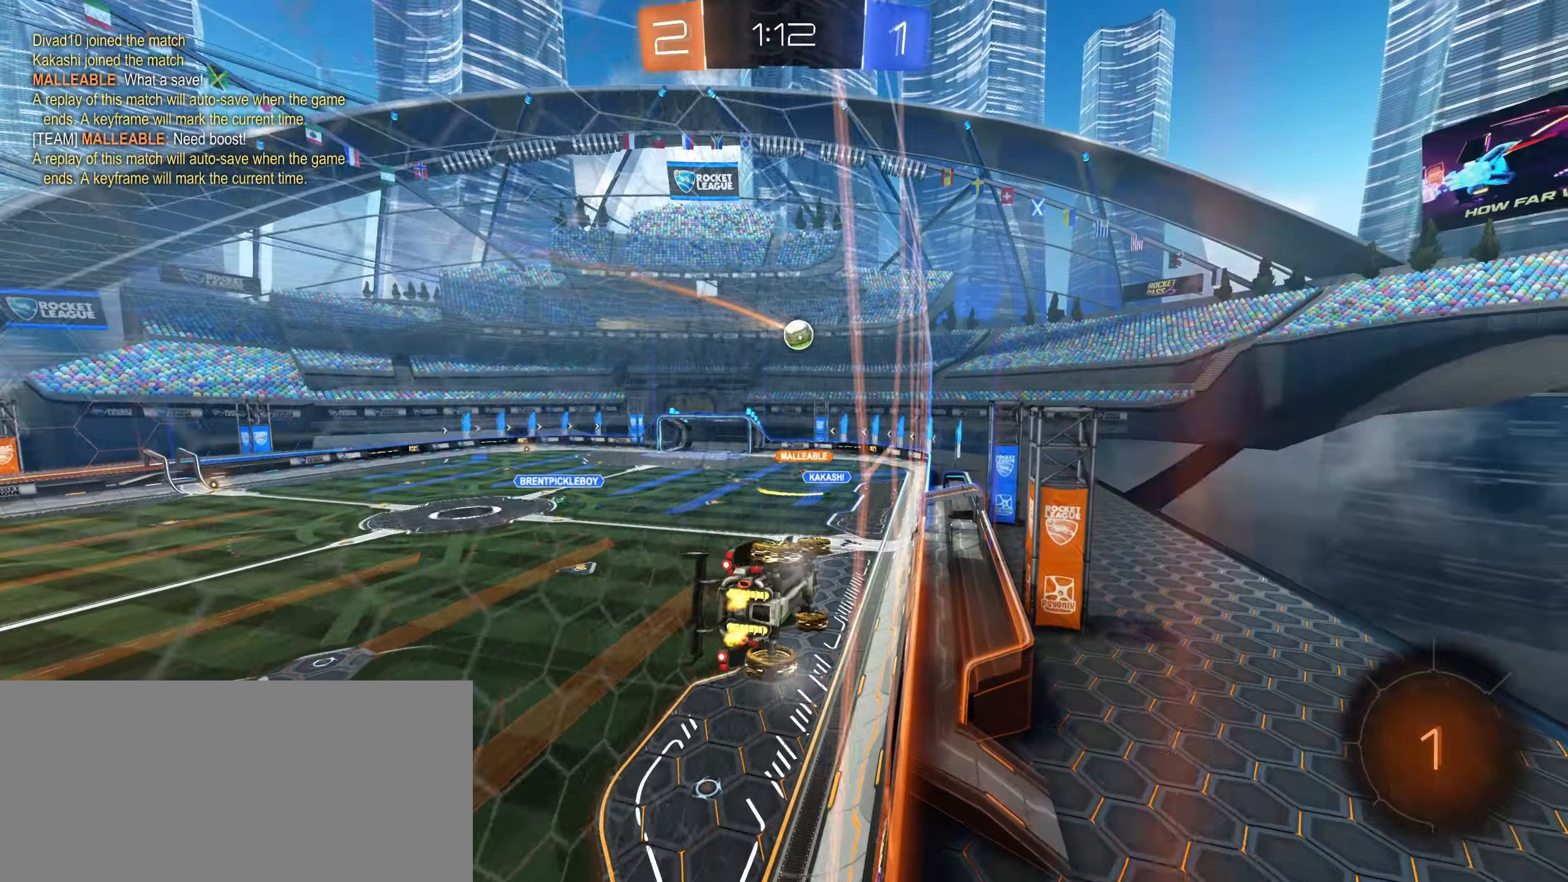
{"keys": [], "mouse": ["left", "right"], "events": [[66, "a", "down"], [266, "a", "up"], [366, "d", "down"], [450, "mouse_left", "down"], [500, "d", "up"], [500, "mouse_right", "down"], [500, "w", "up"]]}
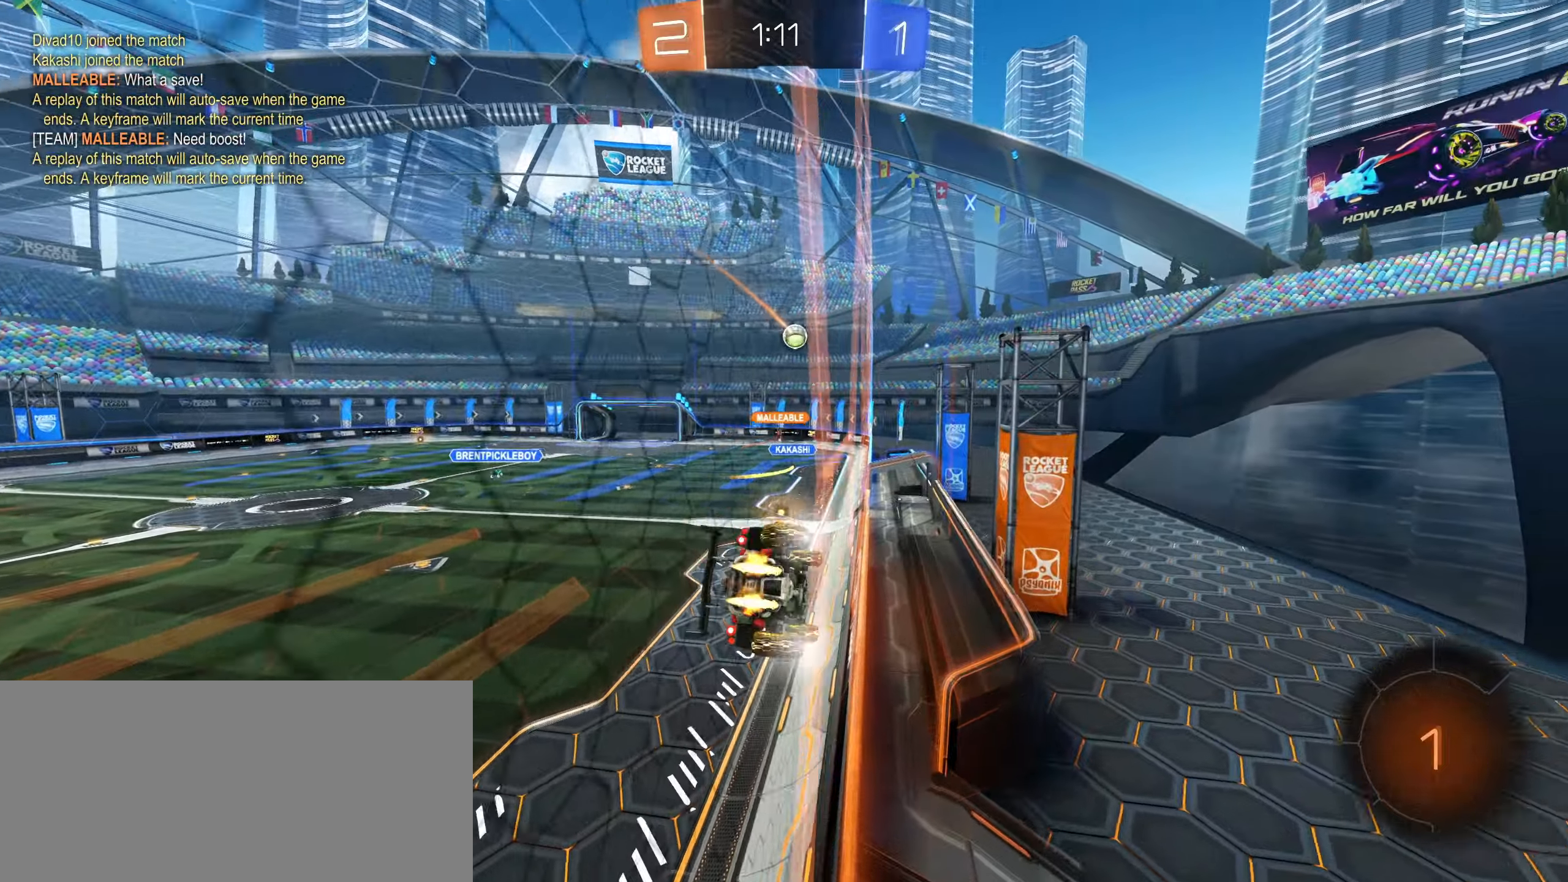
{"keys": [], "mouse": [], "events": [[83, "shift", "down"], [100, "d", "down"], [100, "s", "down"], [216, "mouse_left", "up"], [233, "mouse_right", "up"], [283, "s", "up"], [316, "shift", "up"], [400, "d", "up"]]}
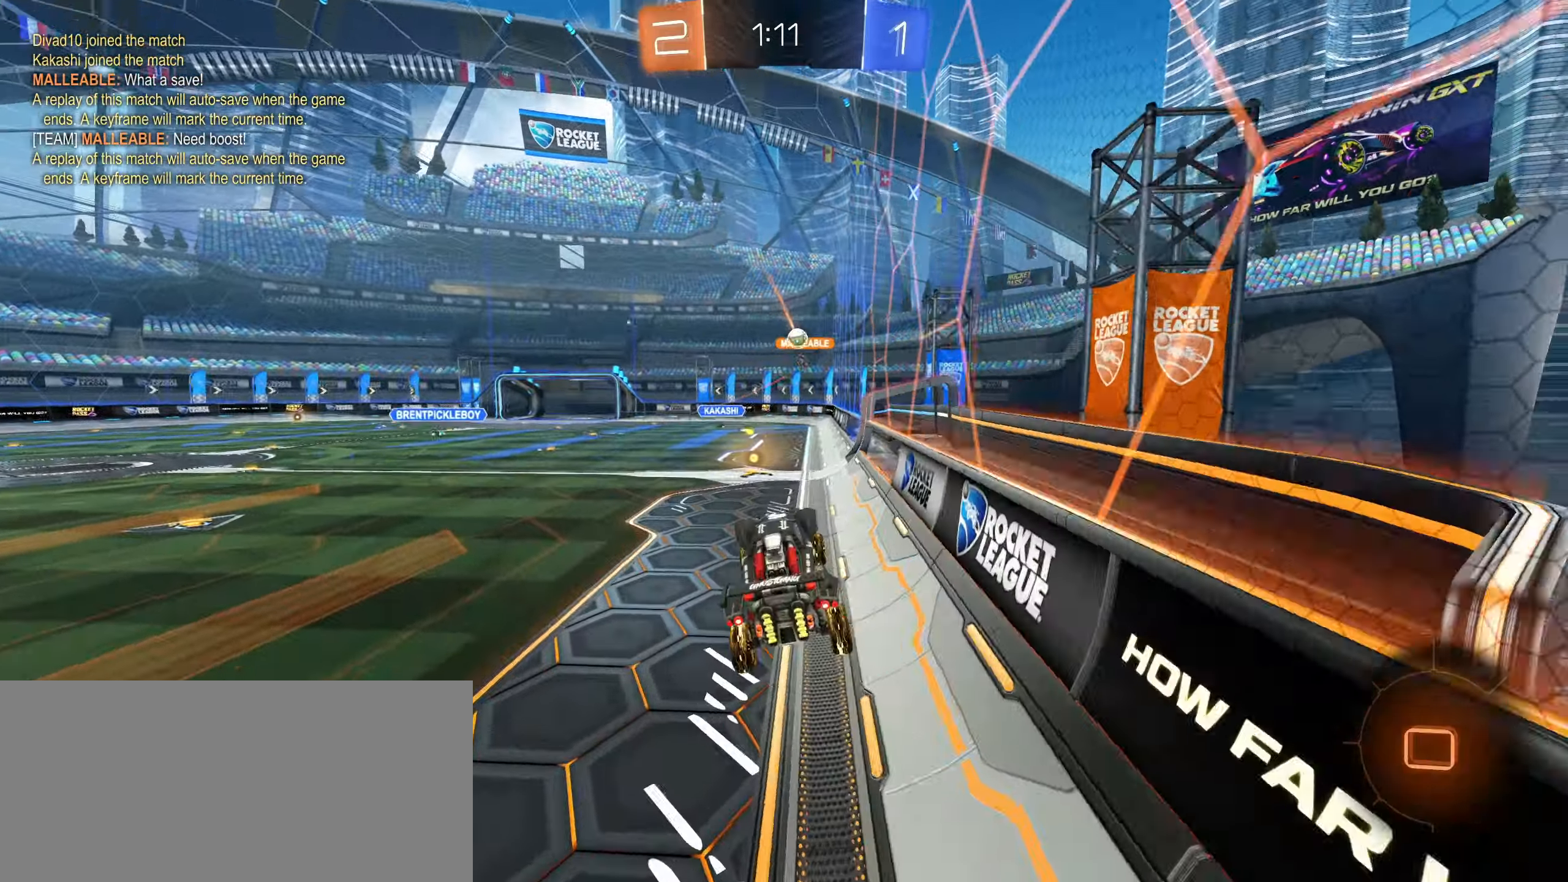
{"keys": ["w"], "mouse": ["left"], "events": [[100, "w", "down"], [133, "mouse_right", "down"], [283, "mouse_right", "up"], [316, "mouse_left", "down"]]}
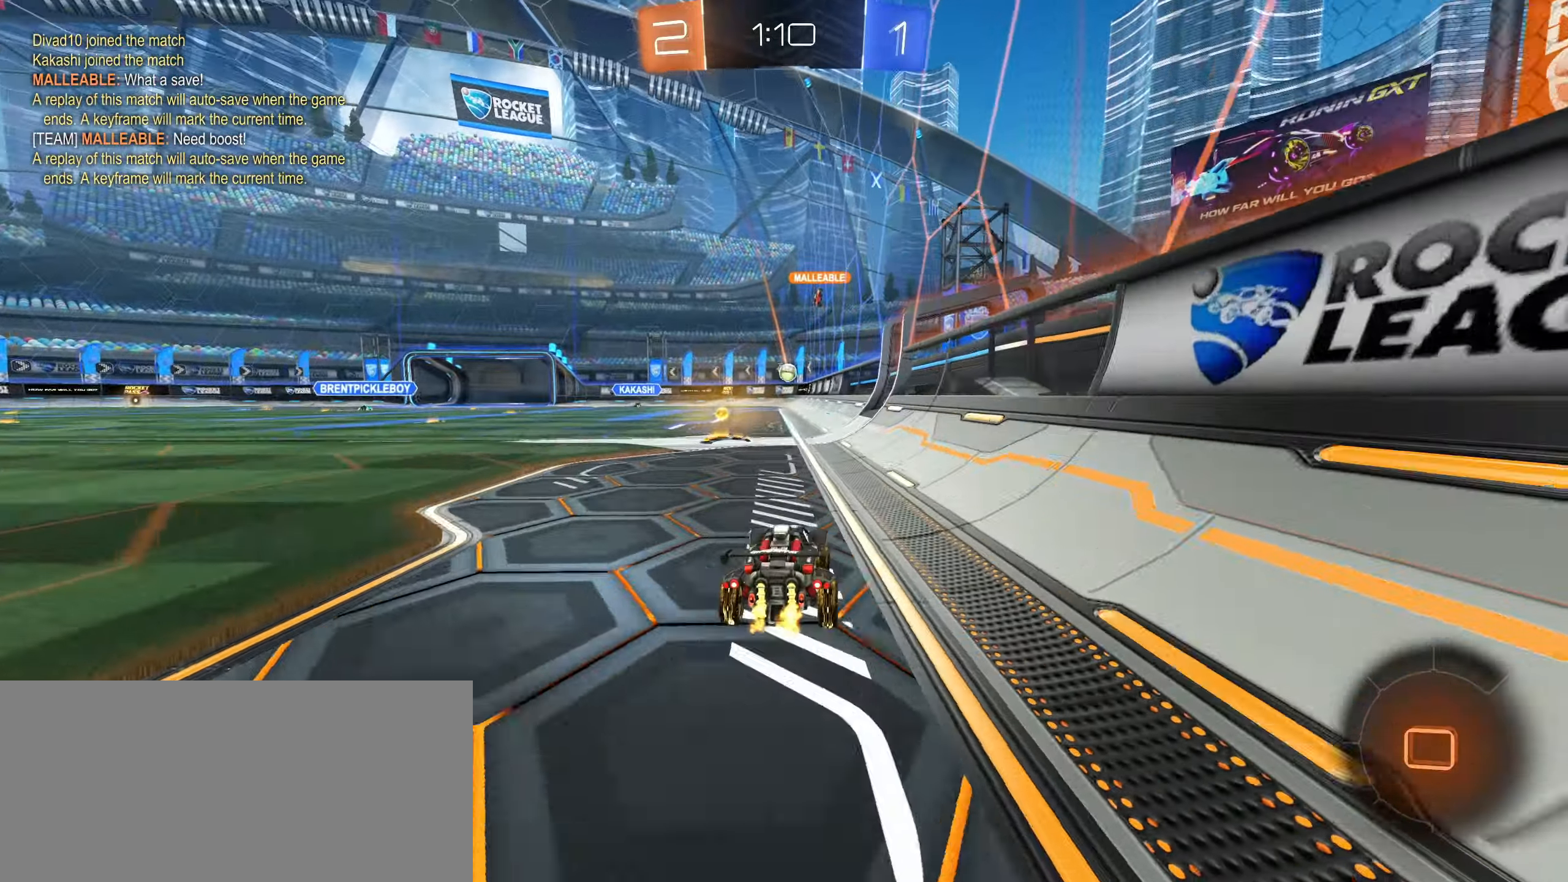
{"keys": ["w"], "mouse": ["left"], "events": [[33, "a", "down"], [133, "mouse_mb4", "down"], [150, "mouse_mb4", "up"], [216, "a", "up"], [233, "mouse_left", "up"], [383, "mouse_left", "down"]]}
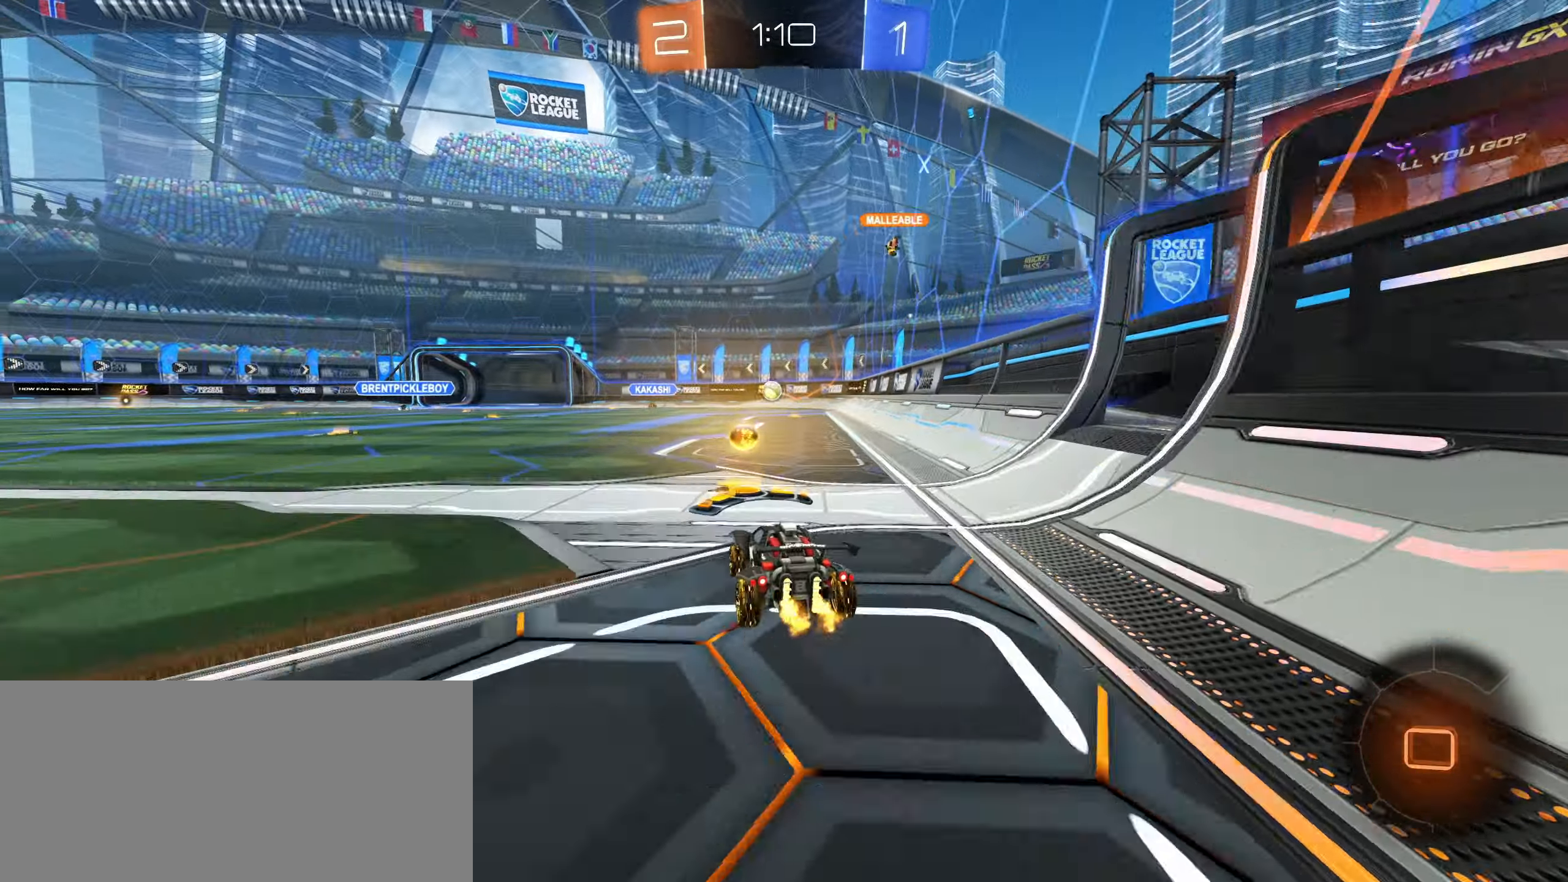
{"keys": ["w"], "mouse": ["left"], "events": [[16, "d", "down"], [150, "a", "down"], [166, "d", "up"], [350, "a", "up"]]}
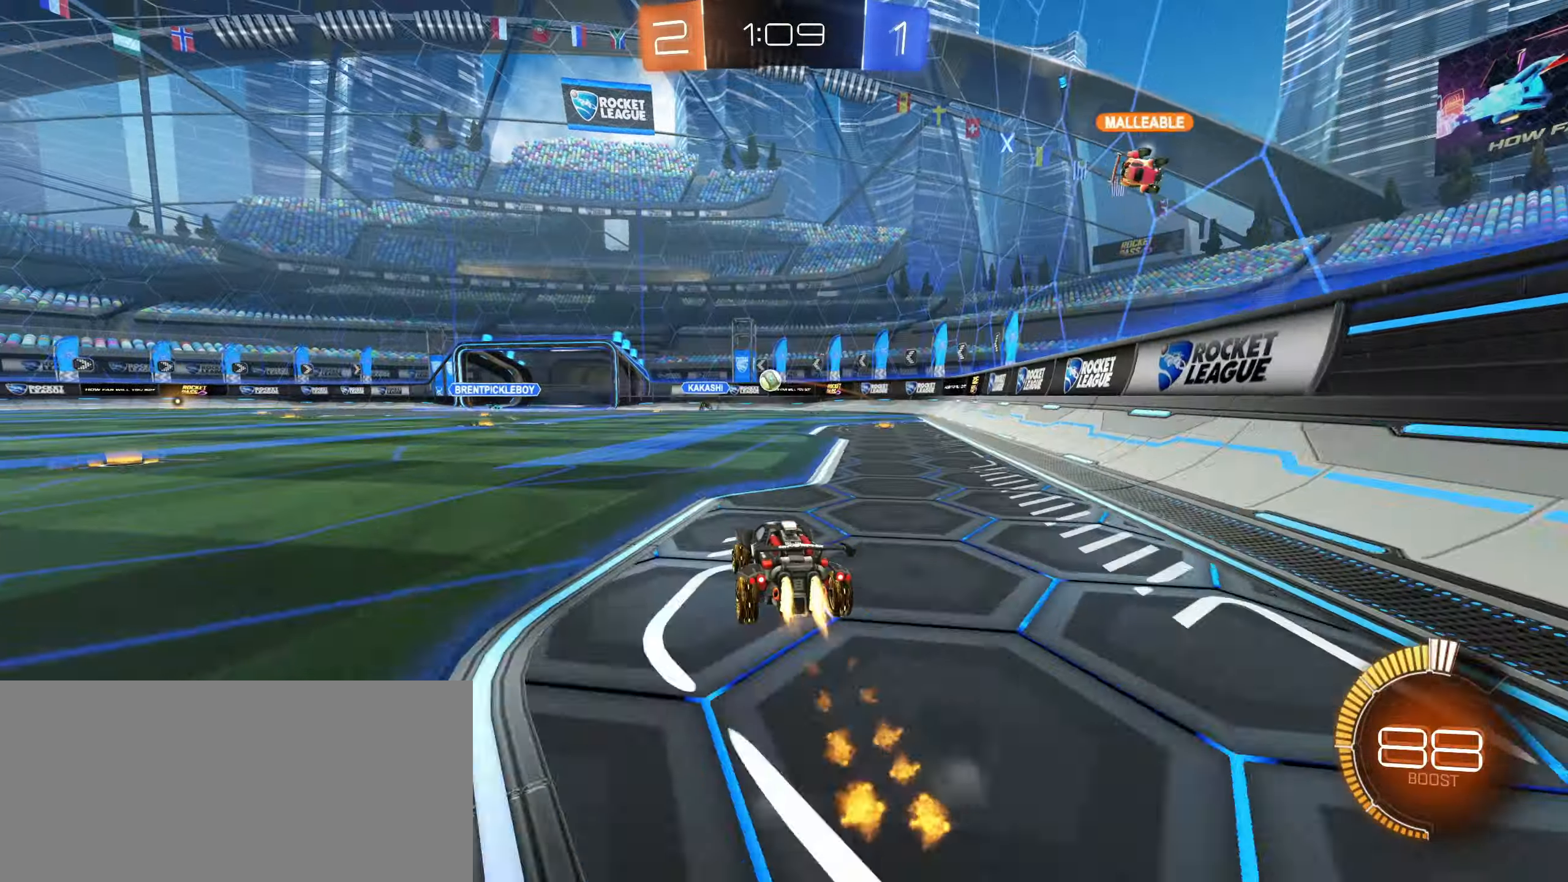
{"keys": ["d", "w"], "mouse": [], "events": [[100, "mouse_left", "up"], [416, "d", "down"]]}
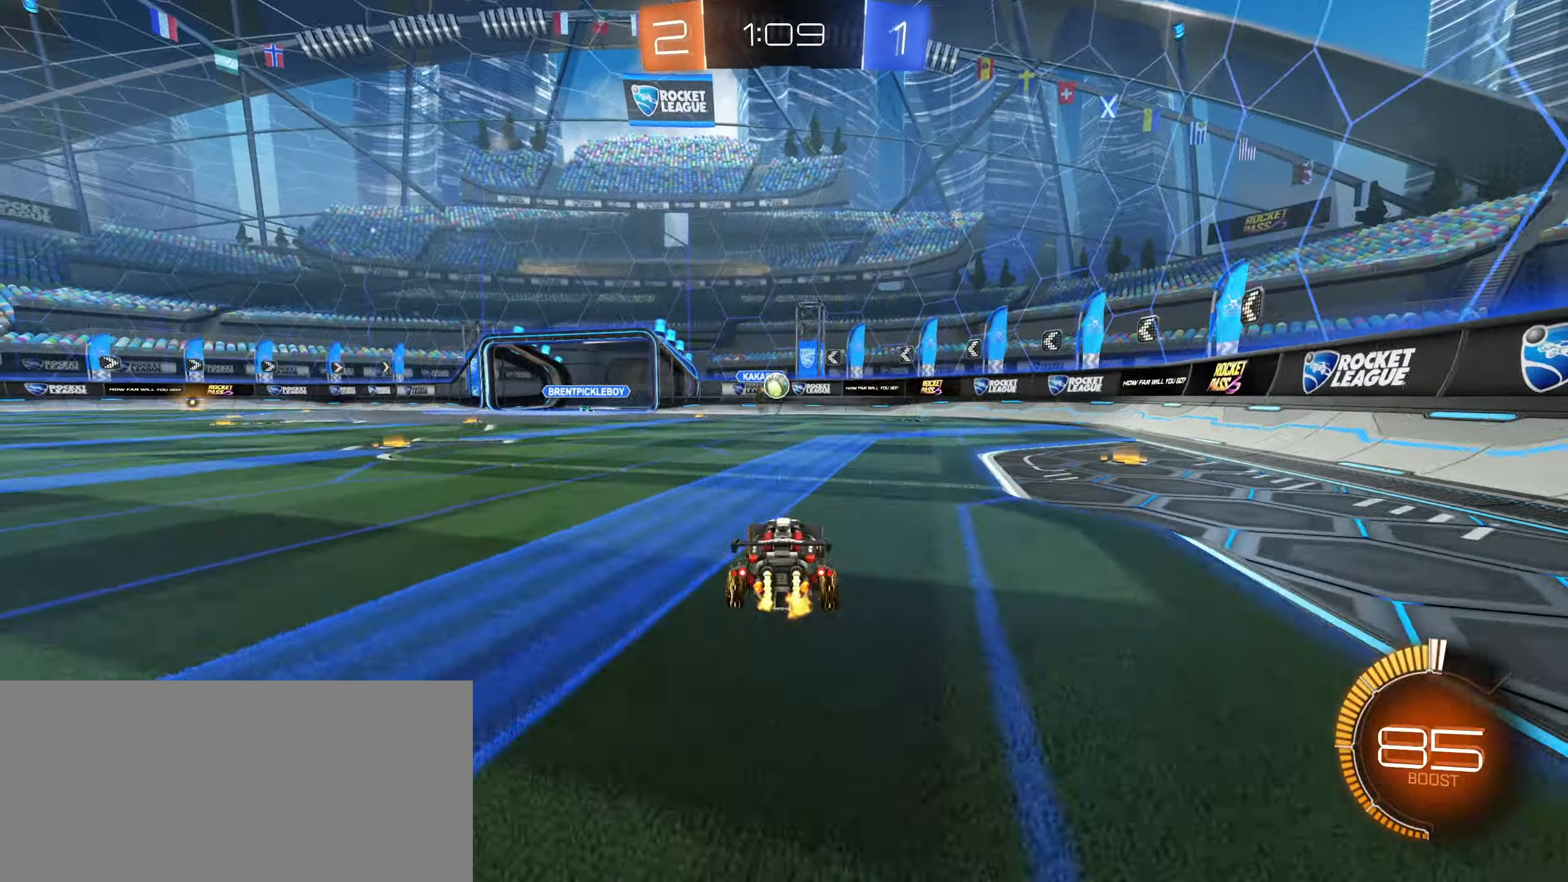
{"keys": ["w"], "mouse": [], "events": [[83, "d", "up"], [150, "a", "down"], [233, "a", "up"], [250, "mouse_left", "down"], [483, "mouse_left", "up"]]}
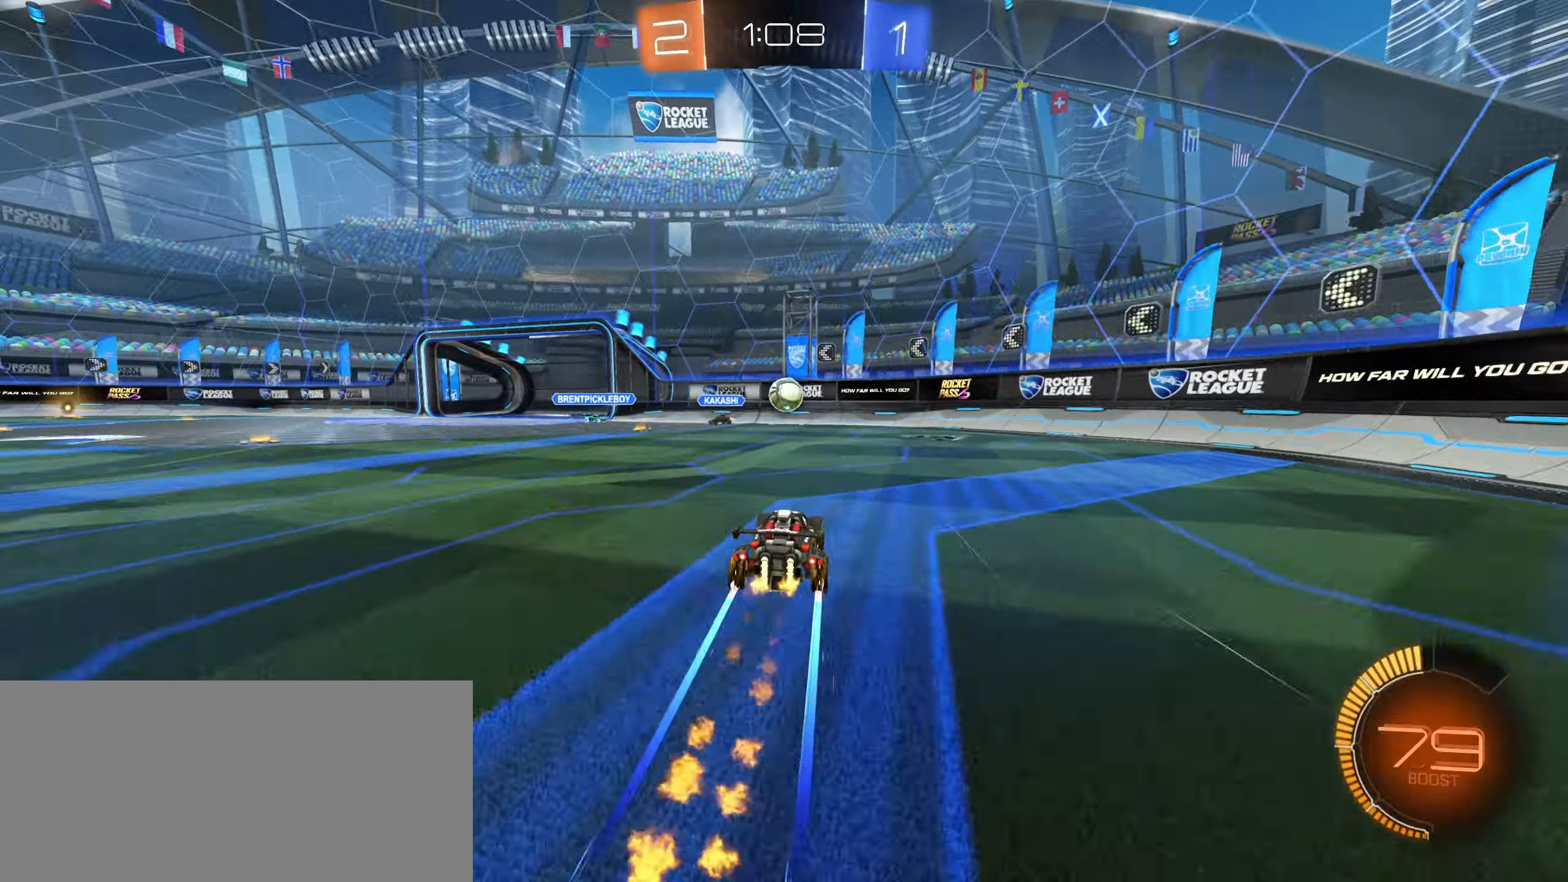
{"keys": ["a", "w"], "mouse": [], "events": [[116, "d", "down"], [233, "d", "up"], [483, "a", "down"]]}
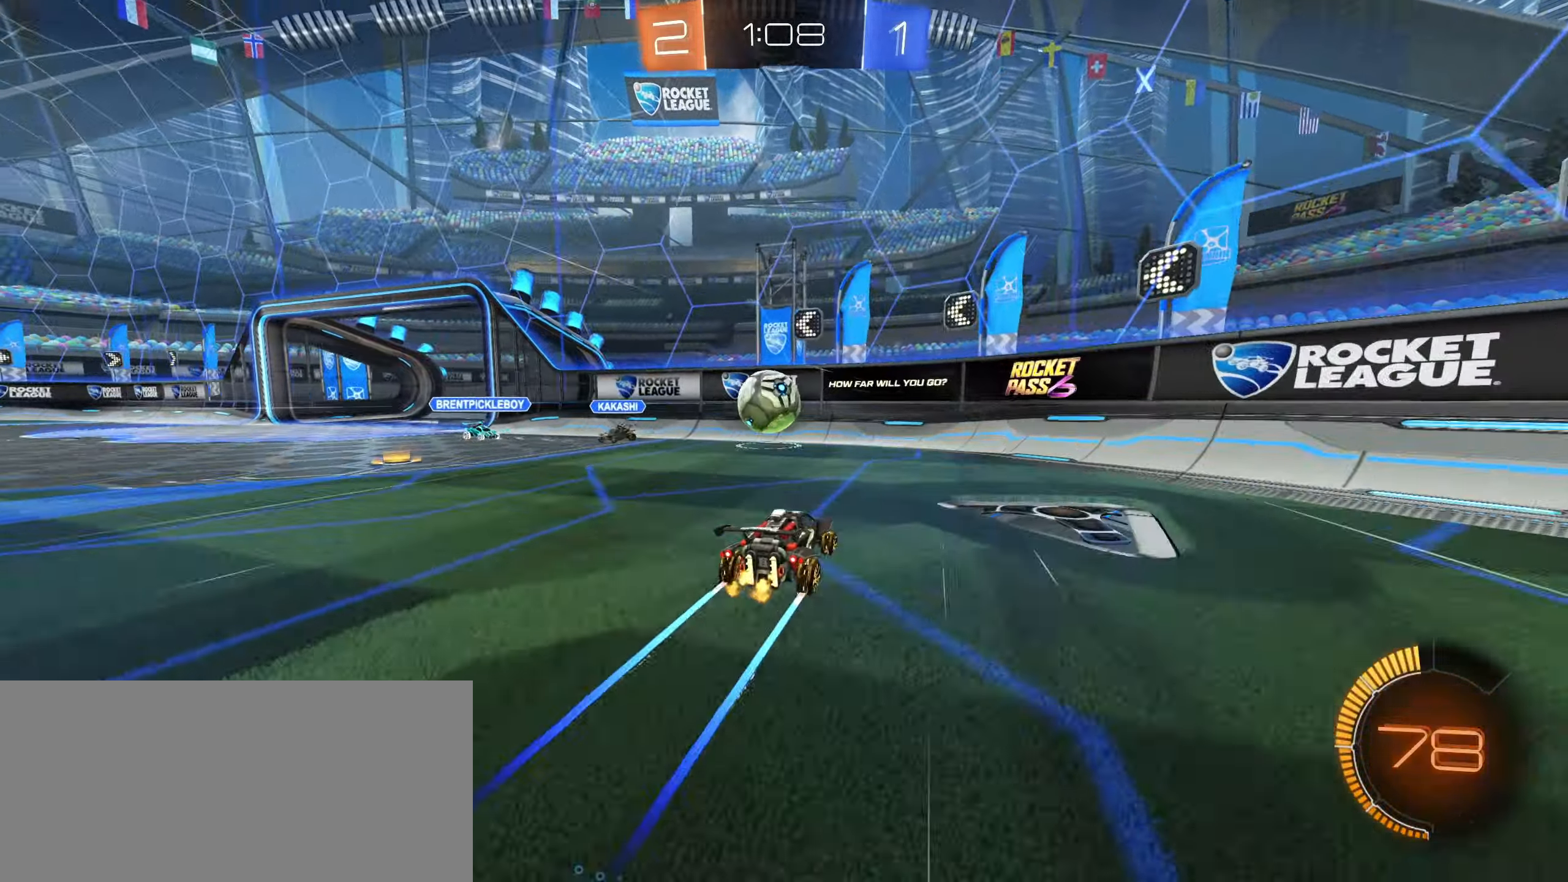
{"keys": ["a"], "mouse": [], "events": [[133, "w", "up"], [183, "mouse_right", "down"], [200, "shift", "down"], [216, "mouse_right", "up"], [350, "shift", "up"], [416, "s", "down"], [483, "s", "up"]]}
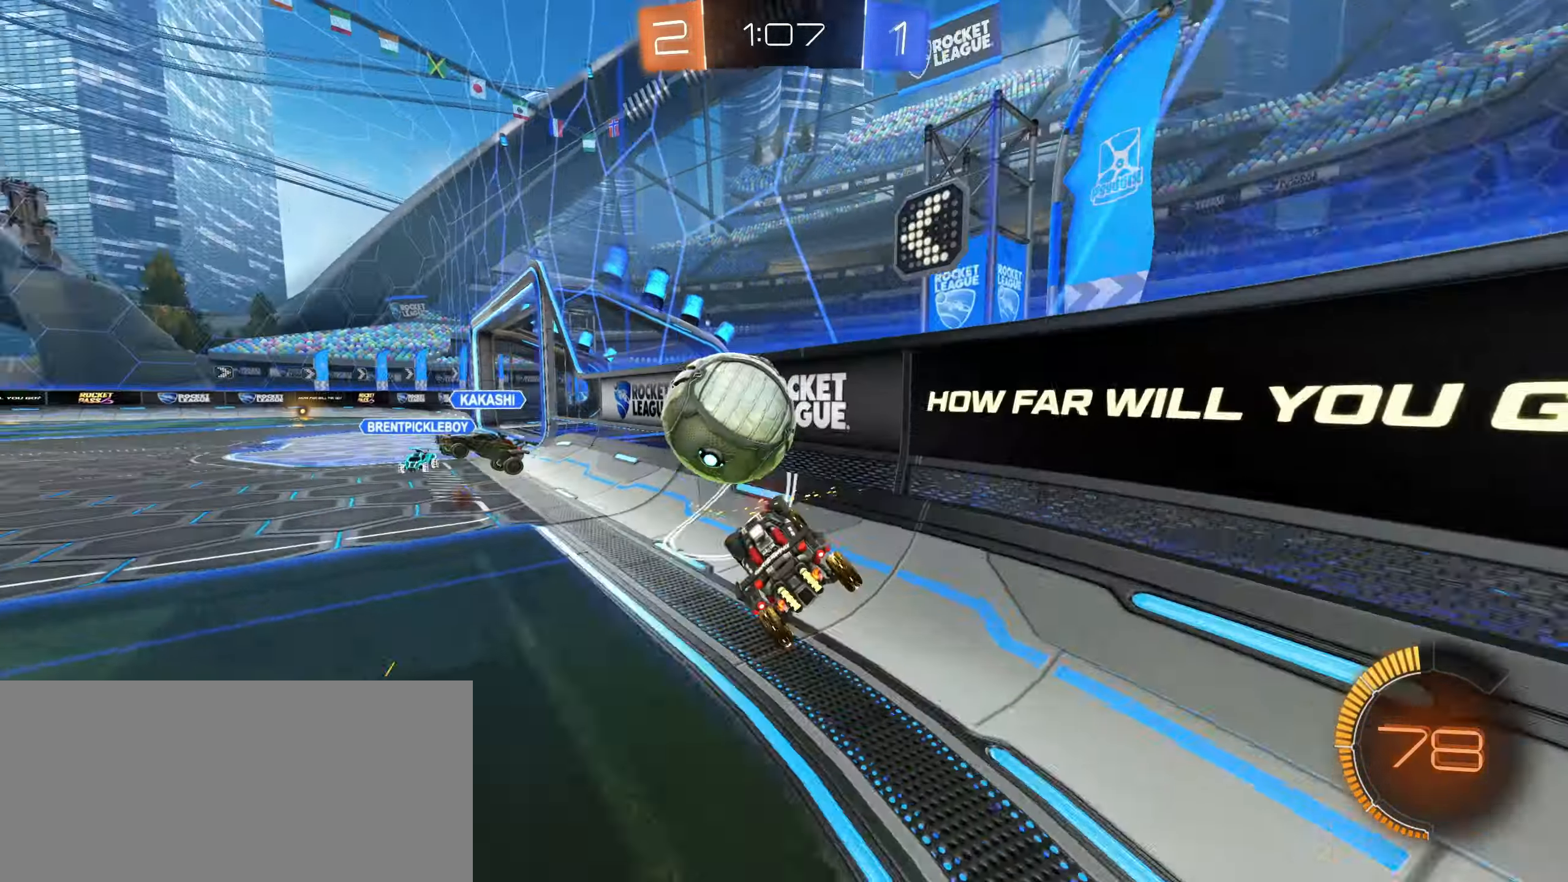
{"keys": ["a", "w"], "mouse": [], "events": [[116, "w", "down"]]}
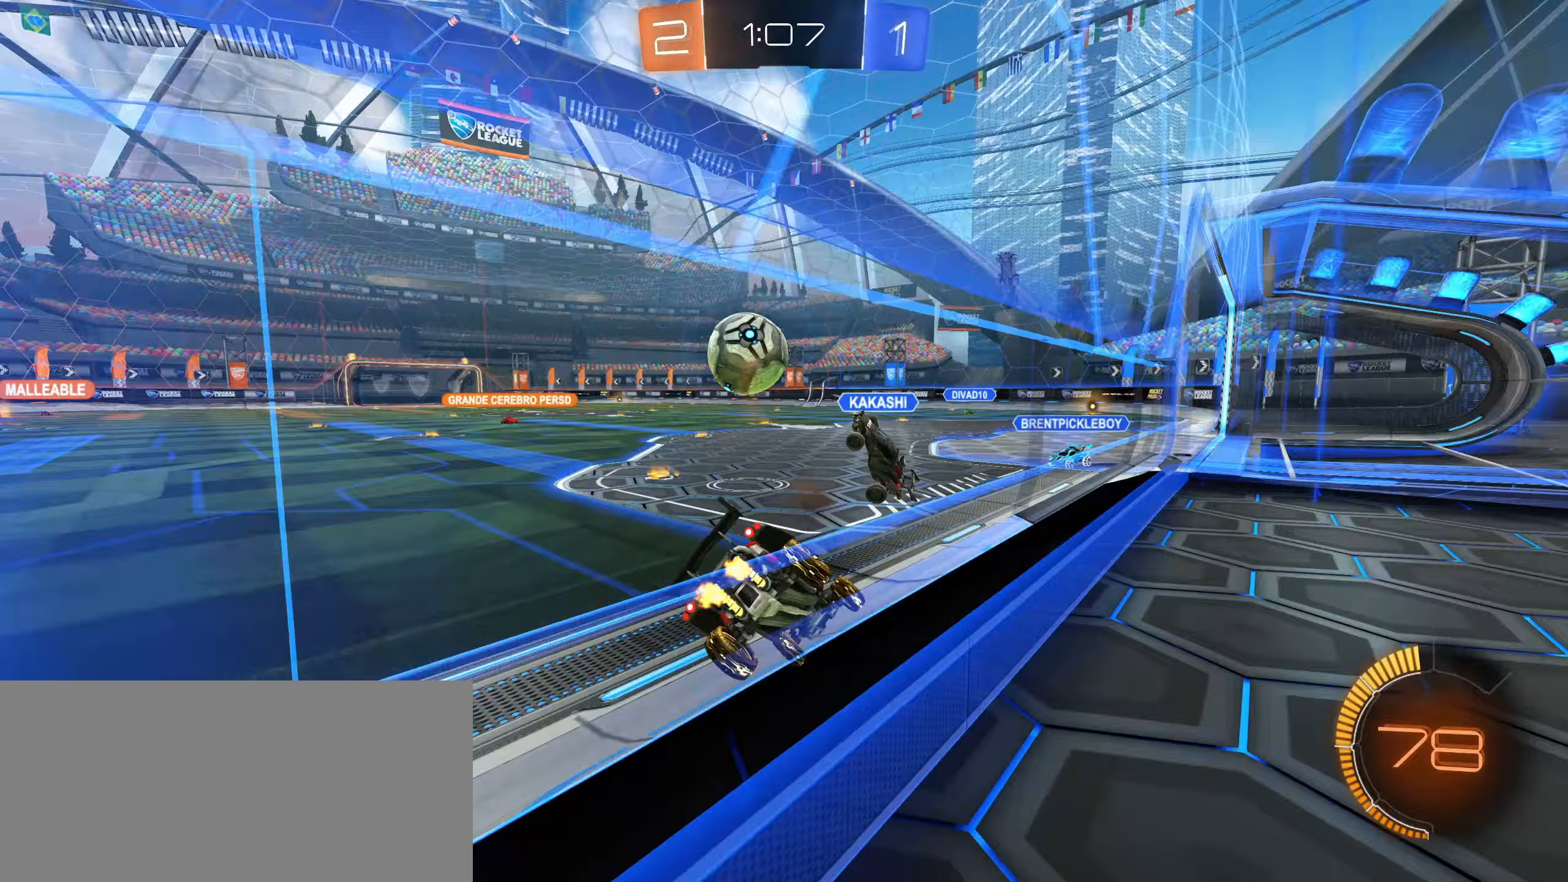
{"keys": ["d", "w"], "mouse": [], "events": [[83, "mouse_left", "down"], [367, "a", "up"], [483, "d", "down"], [500, "mouse_left", "up"]]}
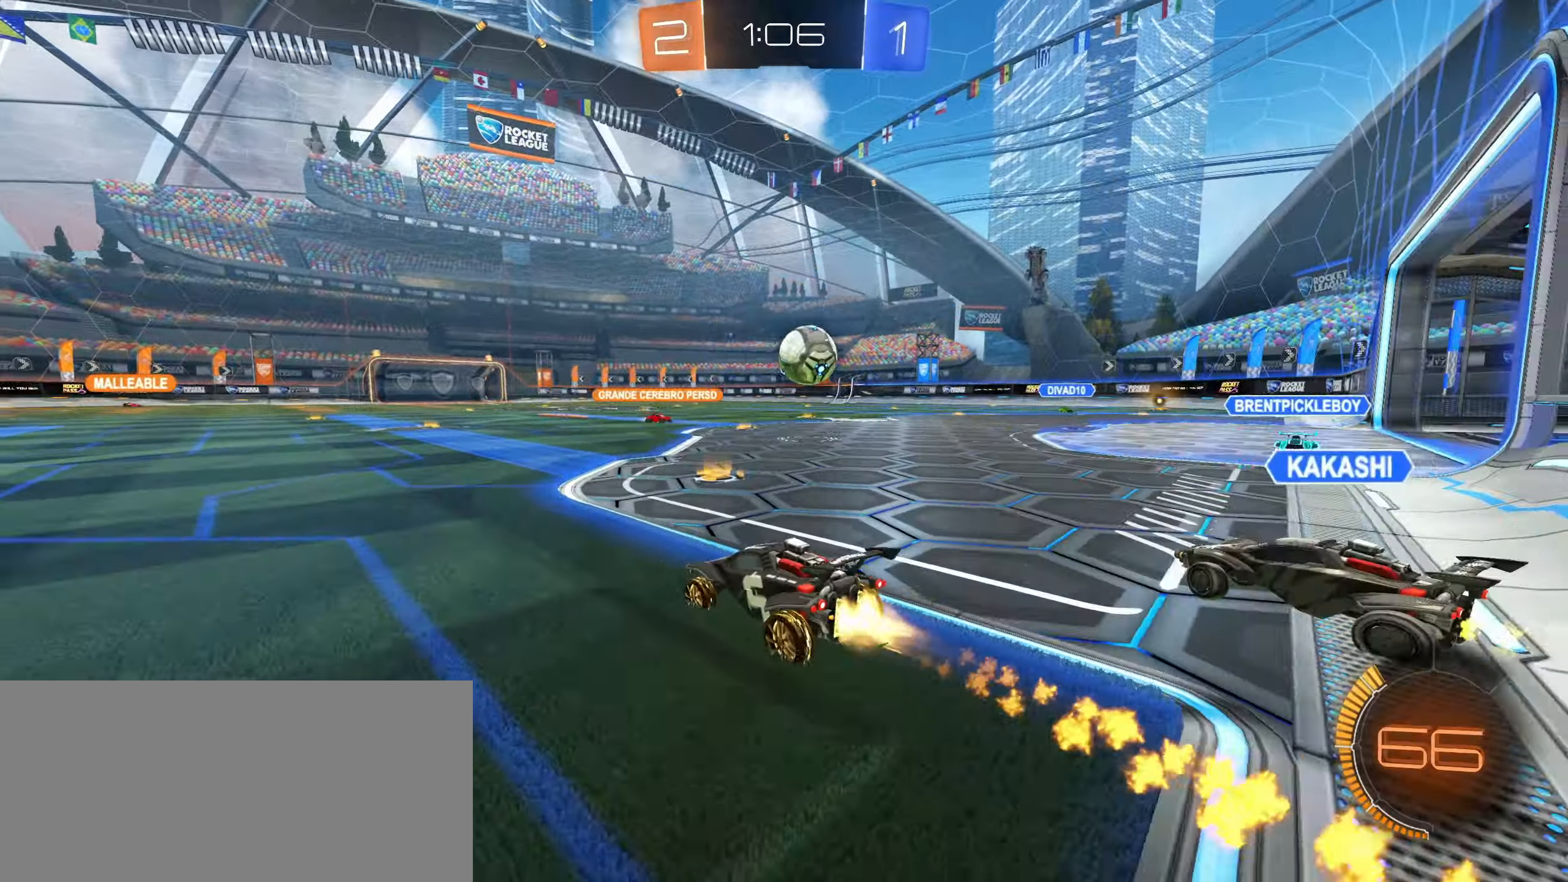
{"keys": ["d", "w"], "mouse": [], "events": []}
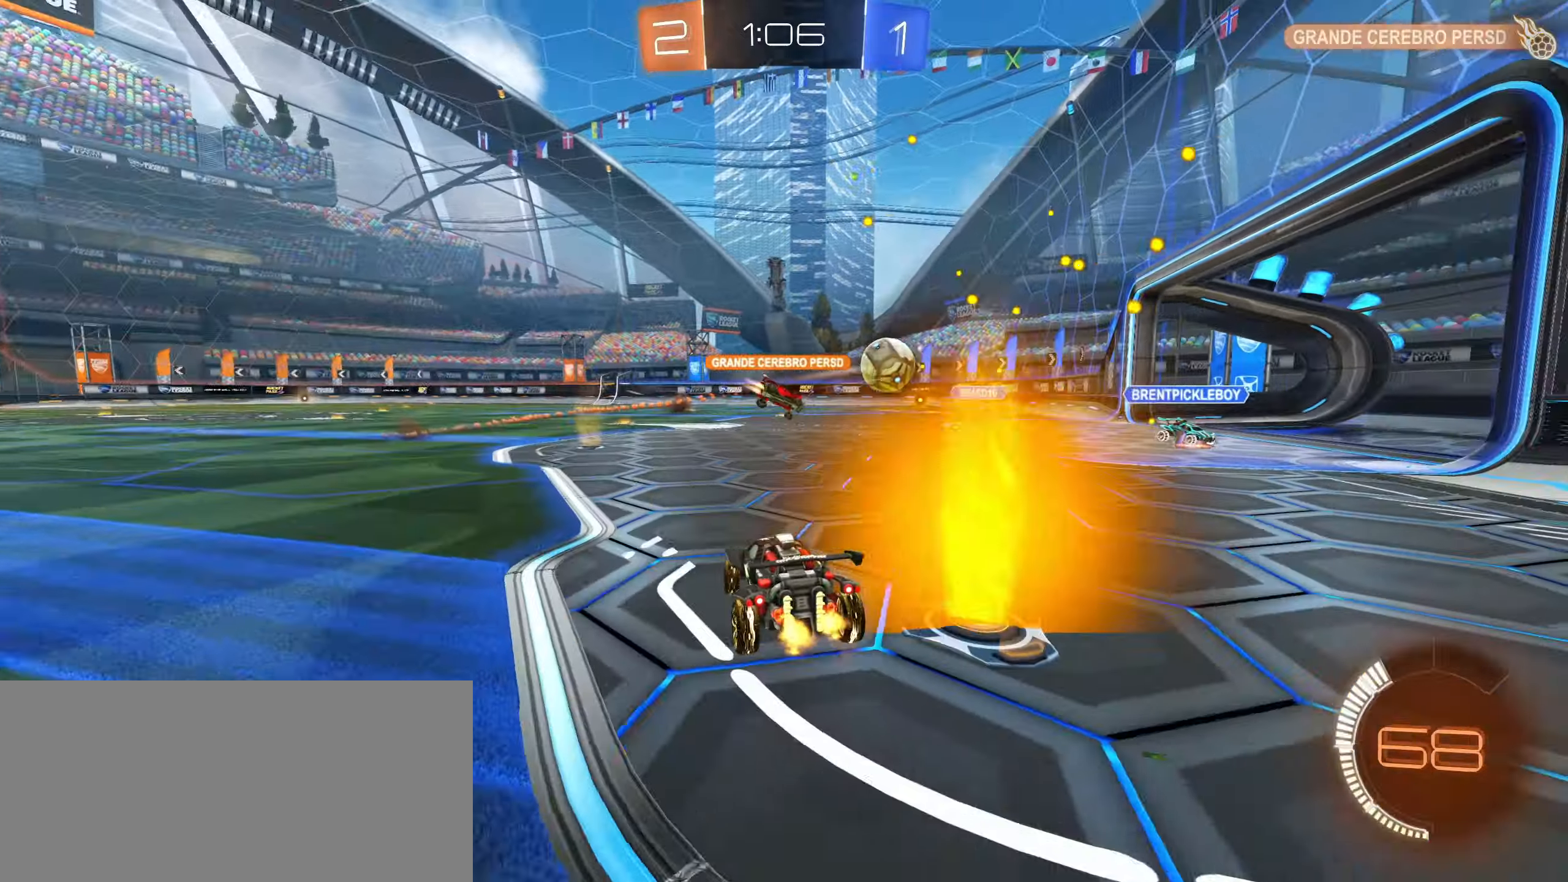
{"keys": ["w"], "mouse": [], "events": [[500, "d", "up"]]}
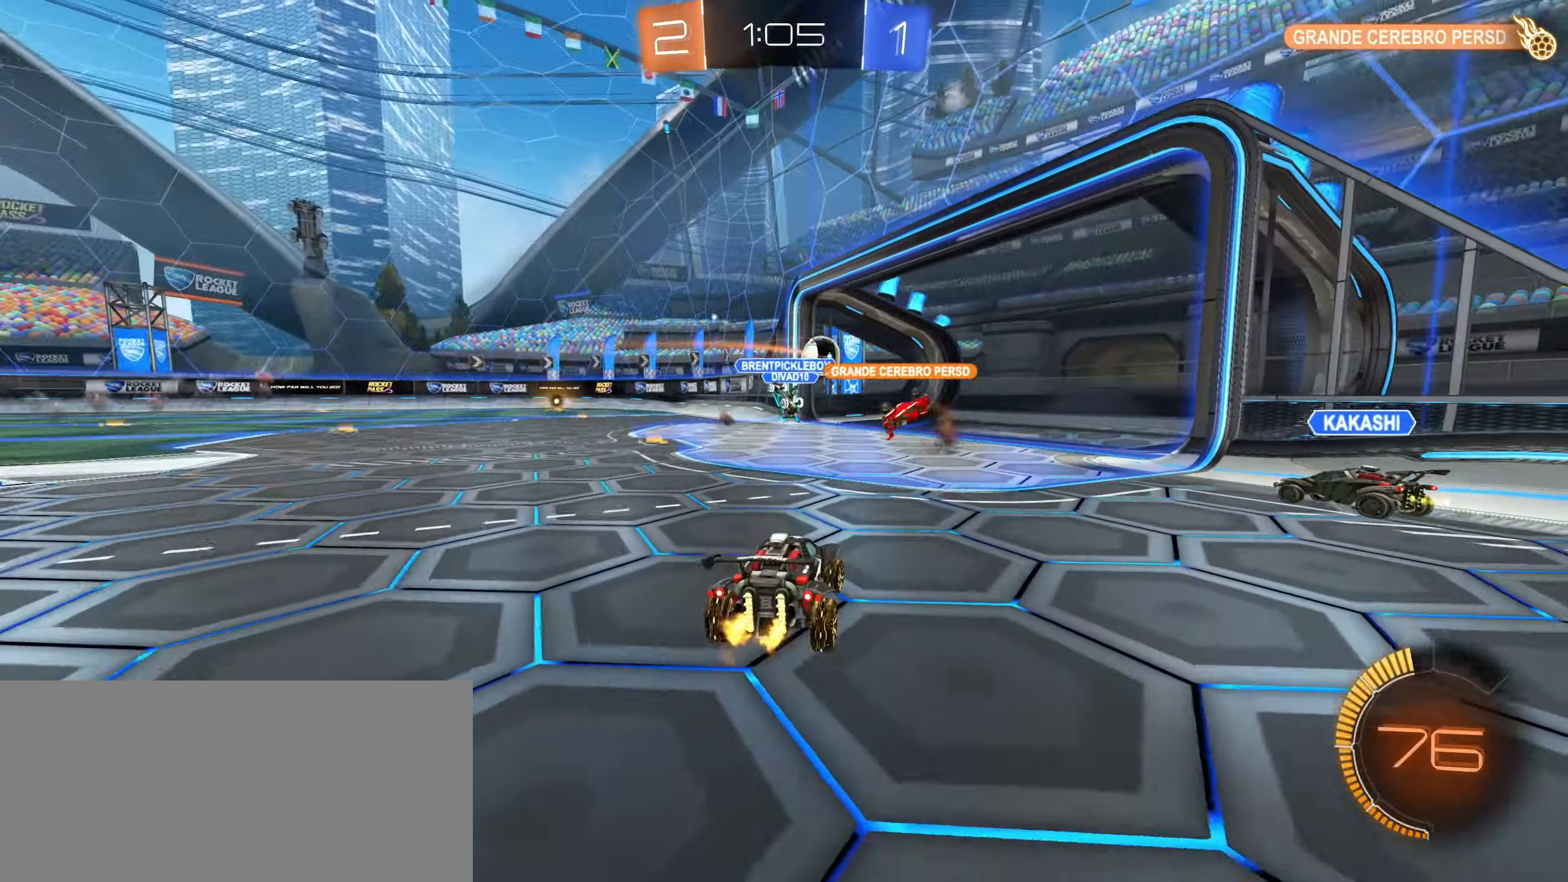
{"keys": [], "mouse": [], "events": [[167, "w", "up"]]}
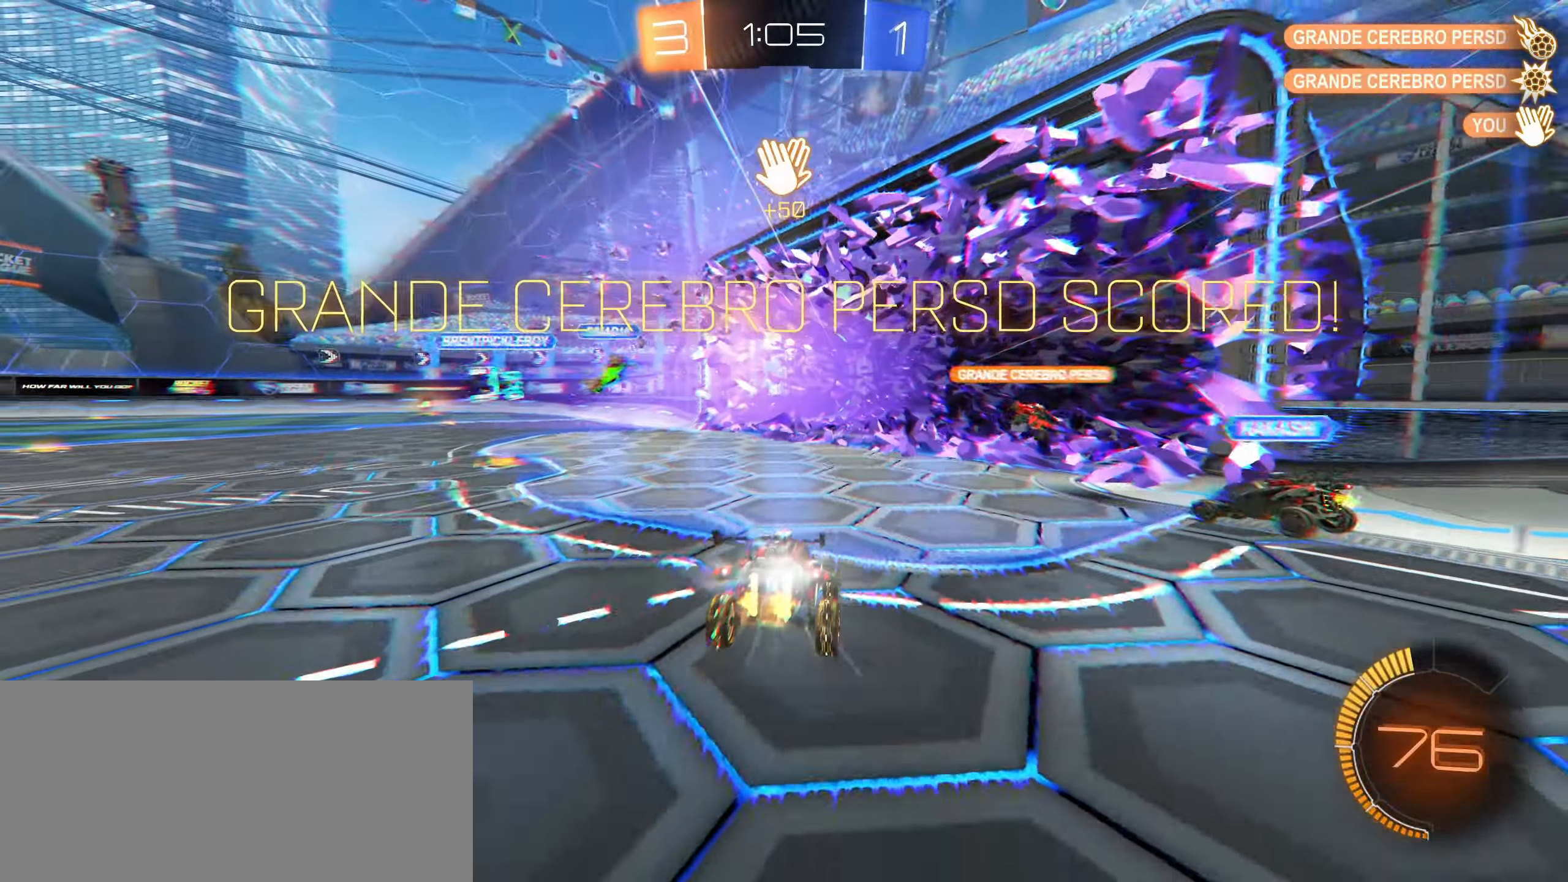
{"keys": [], "mouse": [], "events": [[17, "s", "down"], [200, "mouse_right", "down"], [250, "mouse_right", "up"], [267, "s", "up"]]}
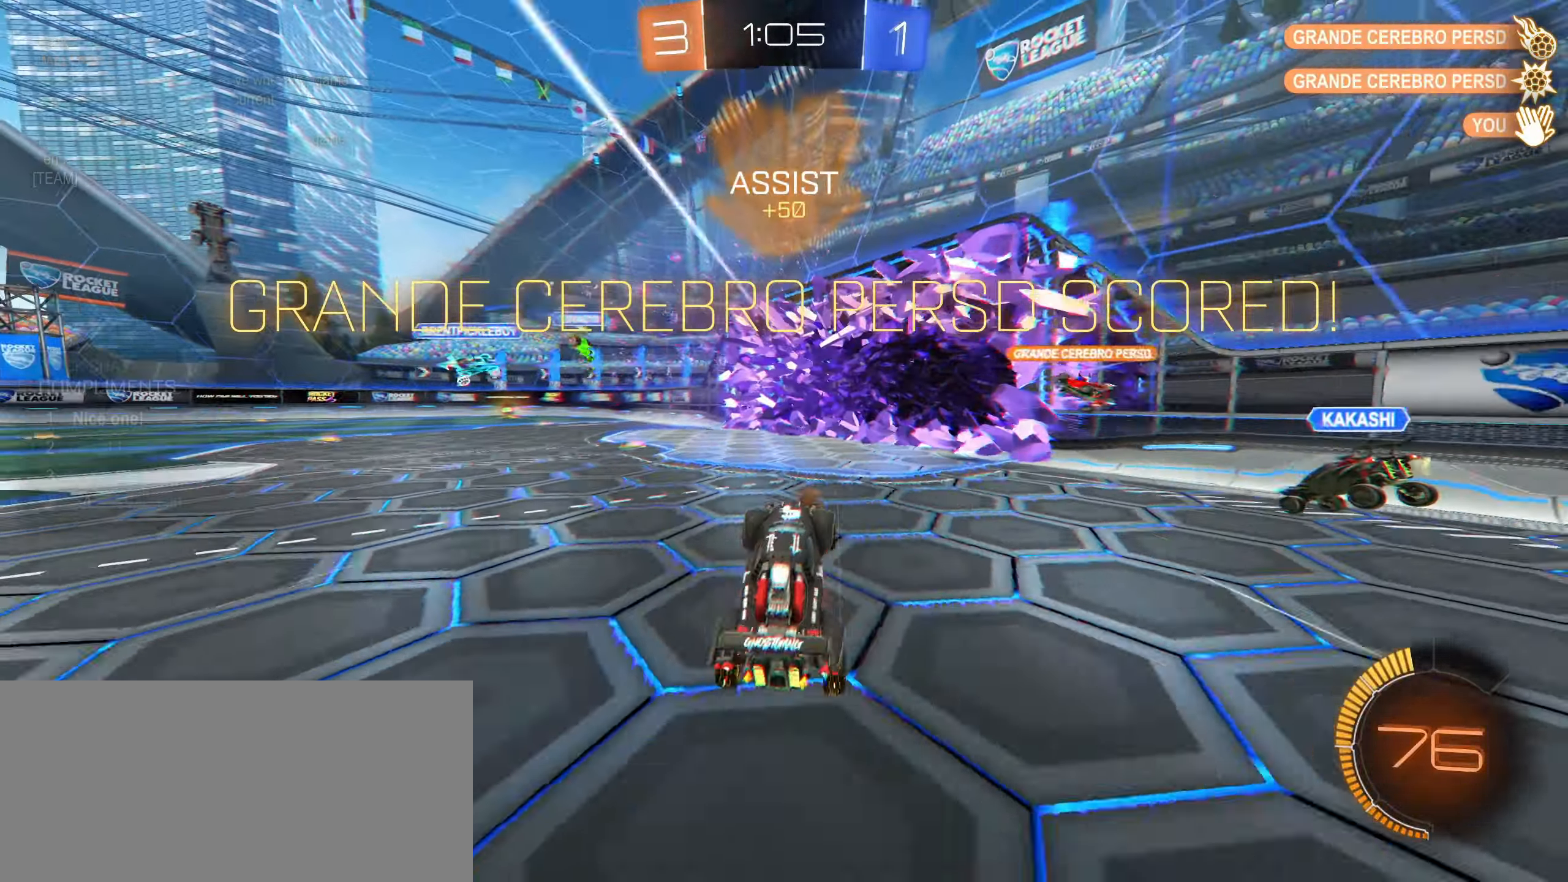
{"keys": ["a", "shift"], "mouse": [], "events": [[233, "s", "down"], [283, "shift", "down"], [317, "a", "down"], [417, "s", "up"]]}
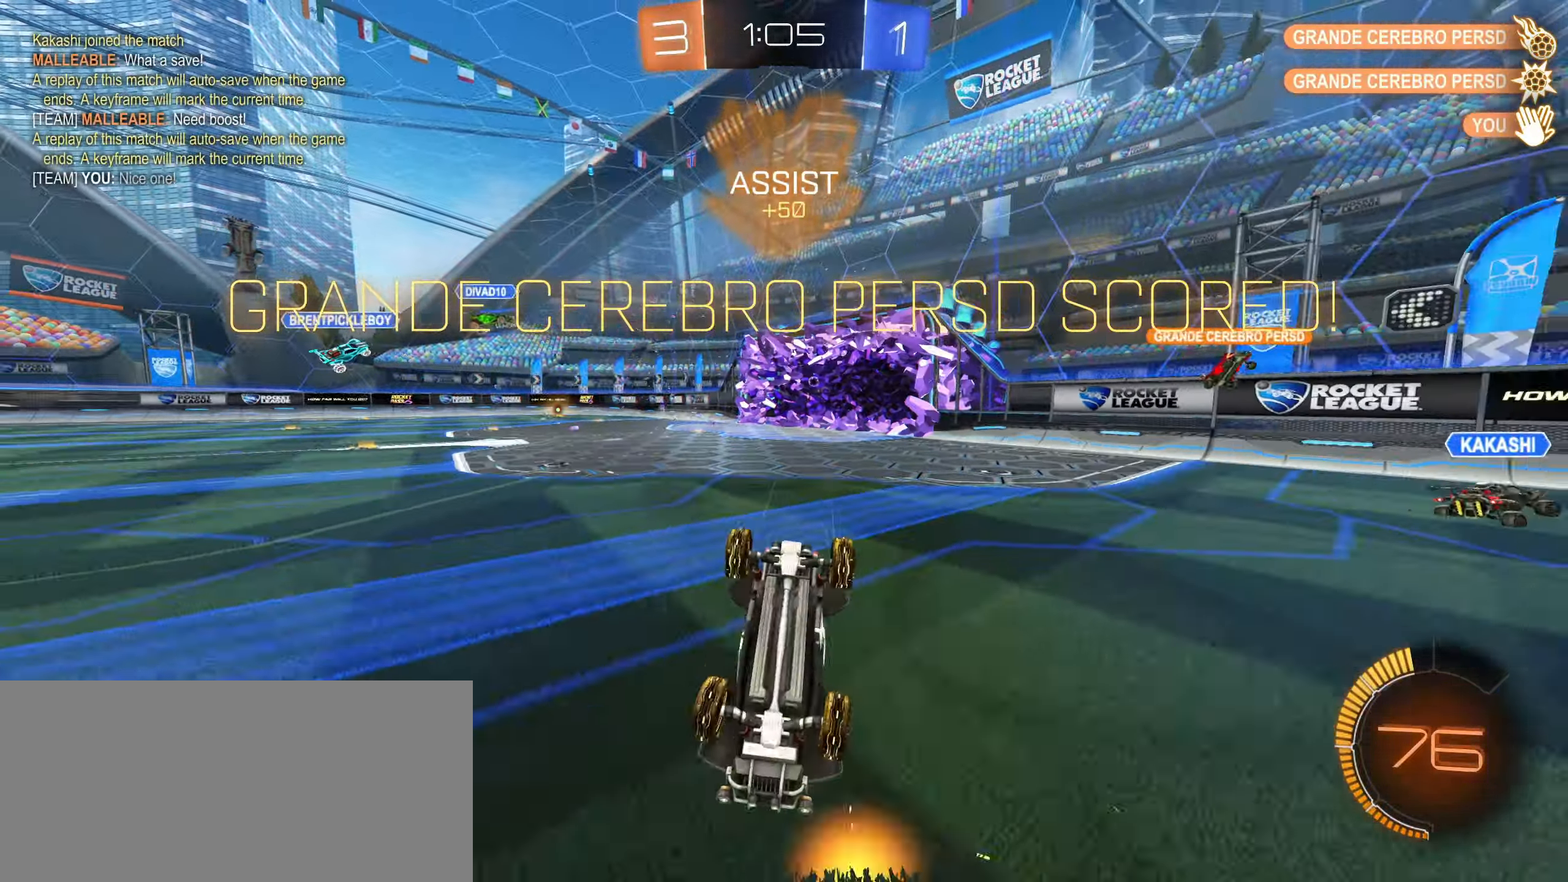
{"keys": ["a", "shift"], "mouse": [], "events": [[17, "mouse_left", "down"], [33, "space", "down"], [100, "w", "down"], [133, "space", "up"], [367, "mouse_left", "up"], [367, "w", "up"]]}
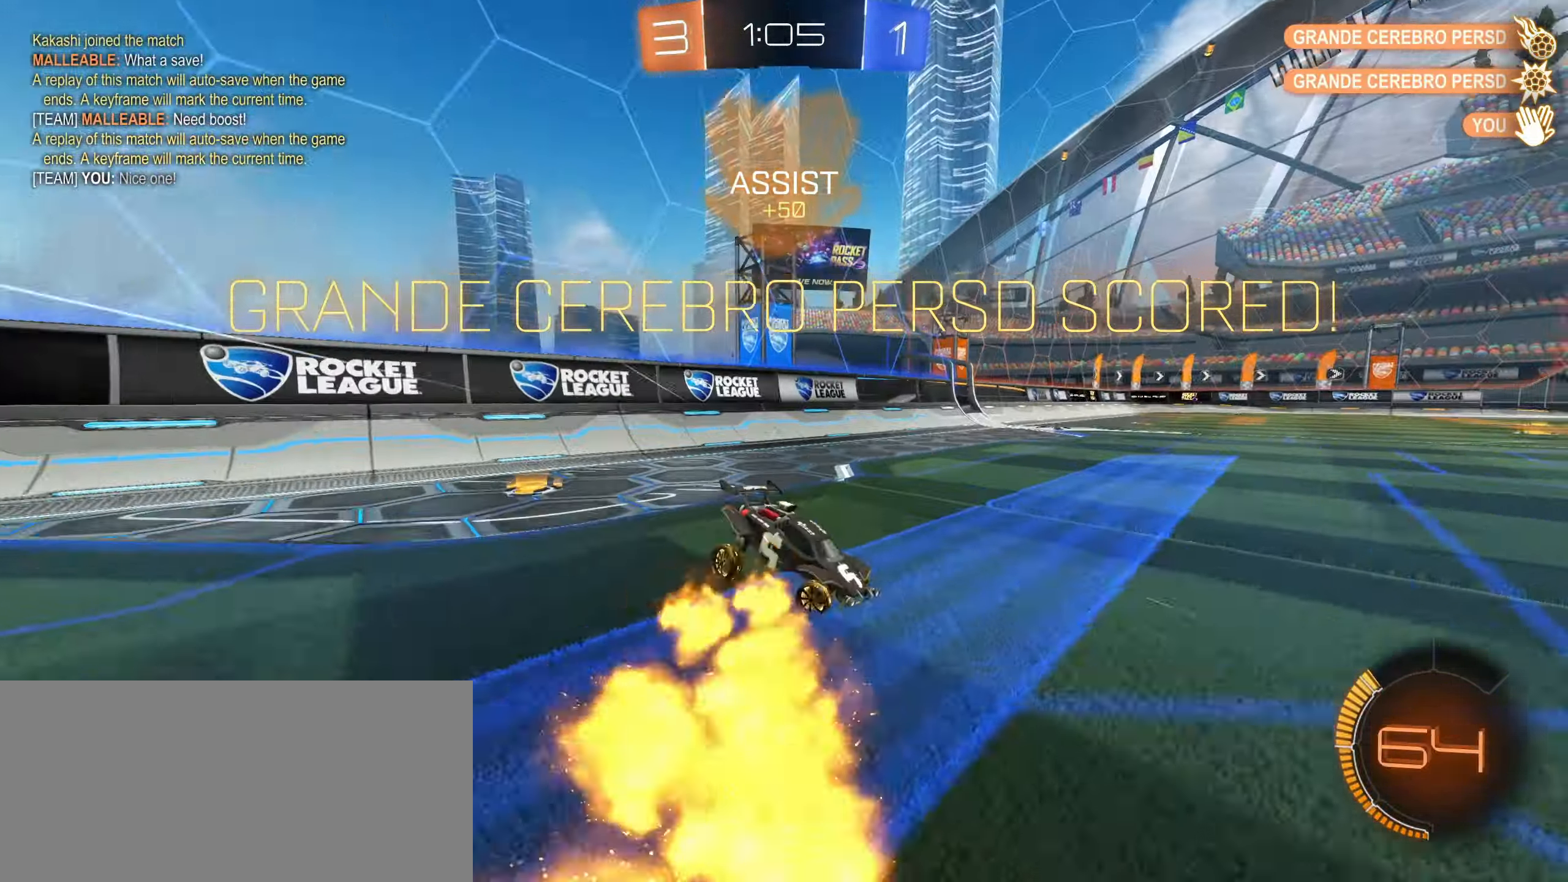
{"keys": ["a", "shift"], "mouse": ["right"], "events": [[117, "mouse_right", "down"], [250, "mouse_right", "up"], [317, "mouse_right", "down"]]}
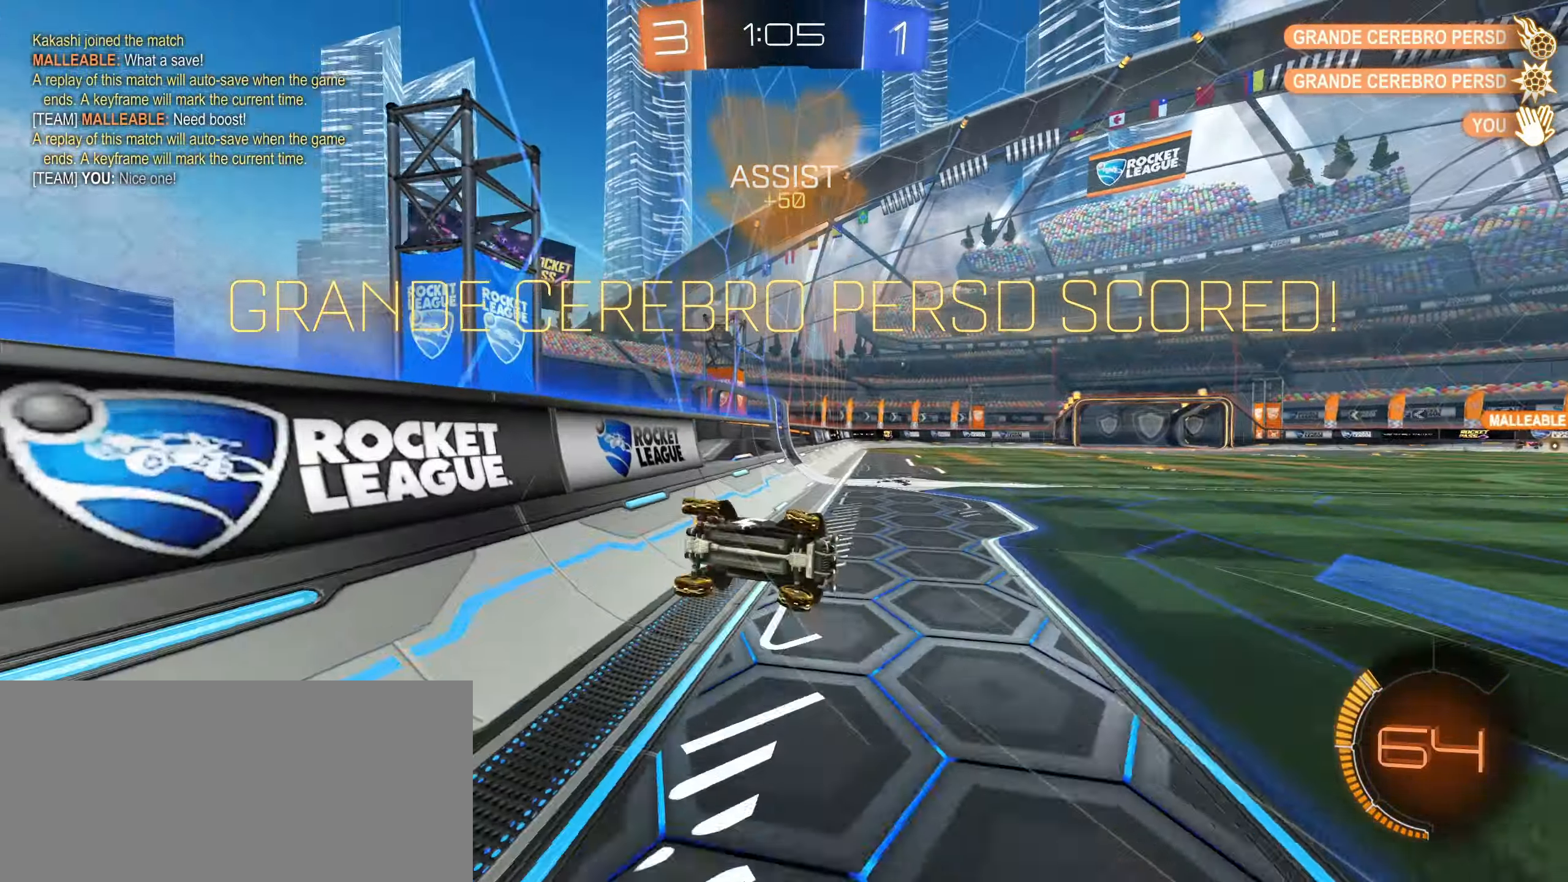
{"keys": ["a"], "mouse": [], "events": [[33, "mouse_right", "up"], [467, "shift", "up"]]}
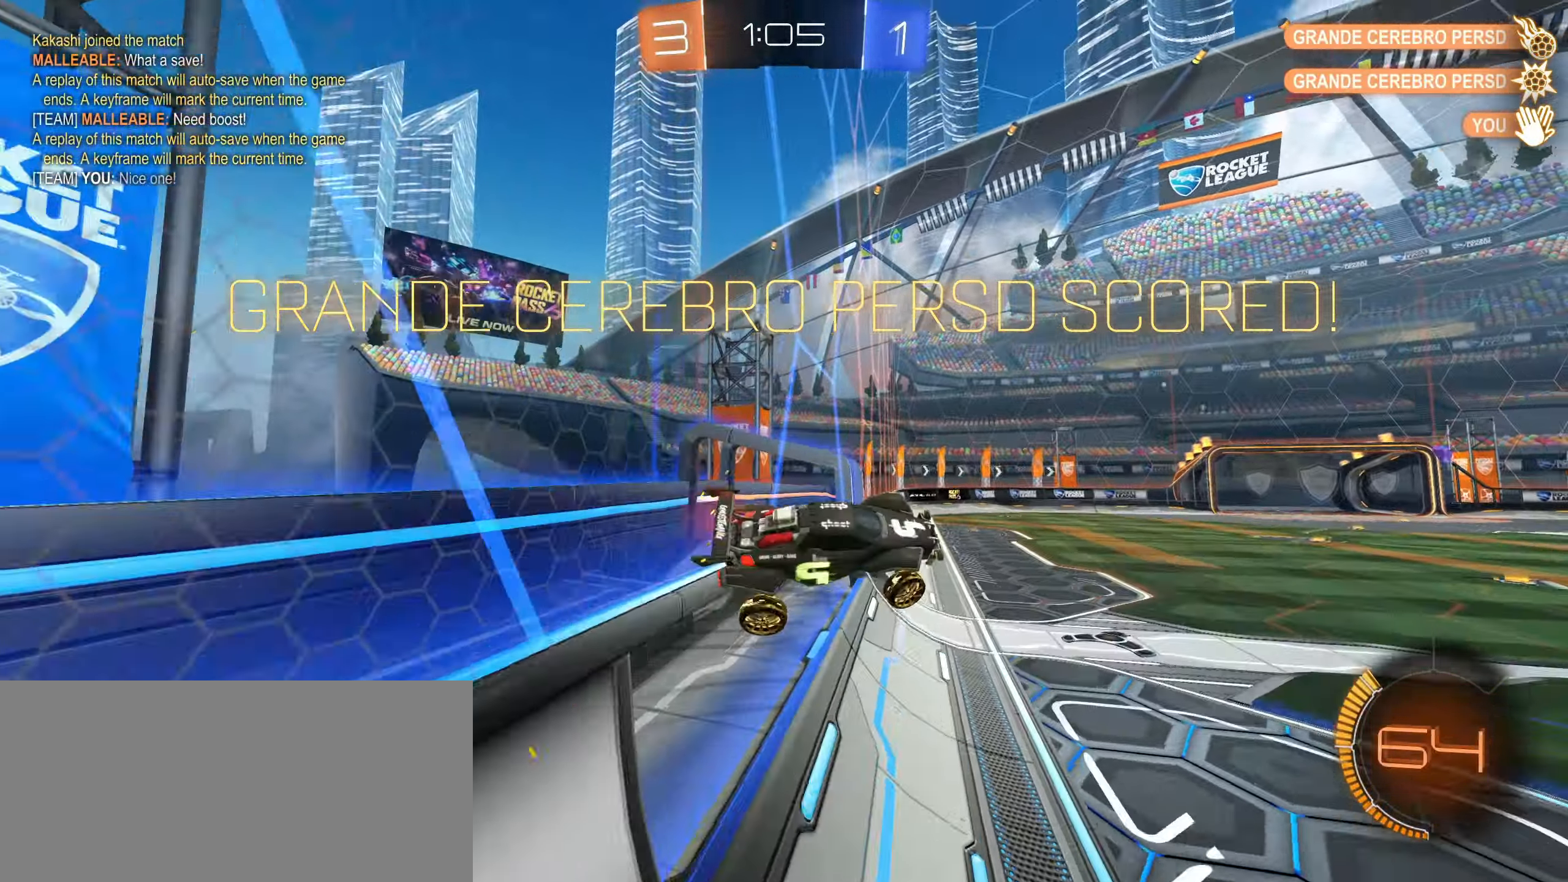
{"keys": [], "mouse": ["left"], "events": [[167, "a", "up"], [217, "mouse_left", "down"]]}
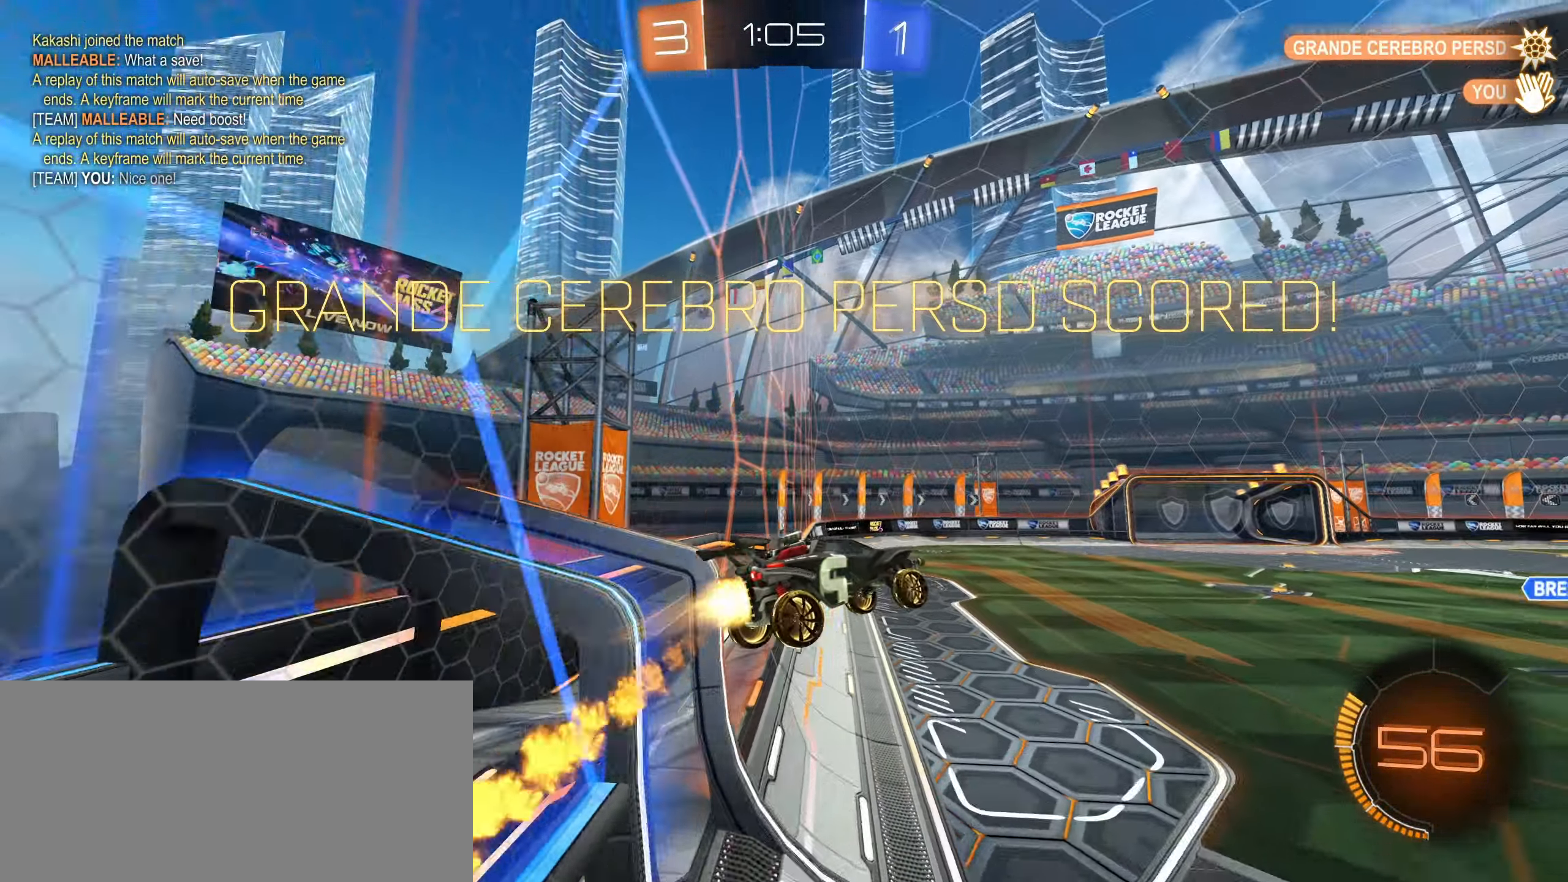
{"keys": [], "mouse": [], "events": [[234, "a", "down"], [384, "a", "up"], [417, "mouse_left", "up"]]}
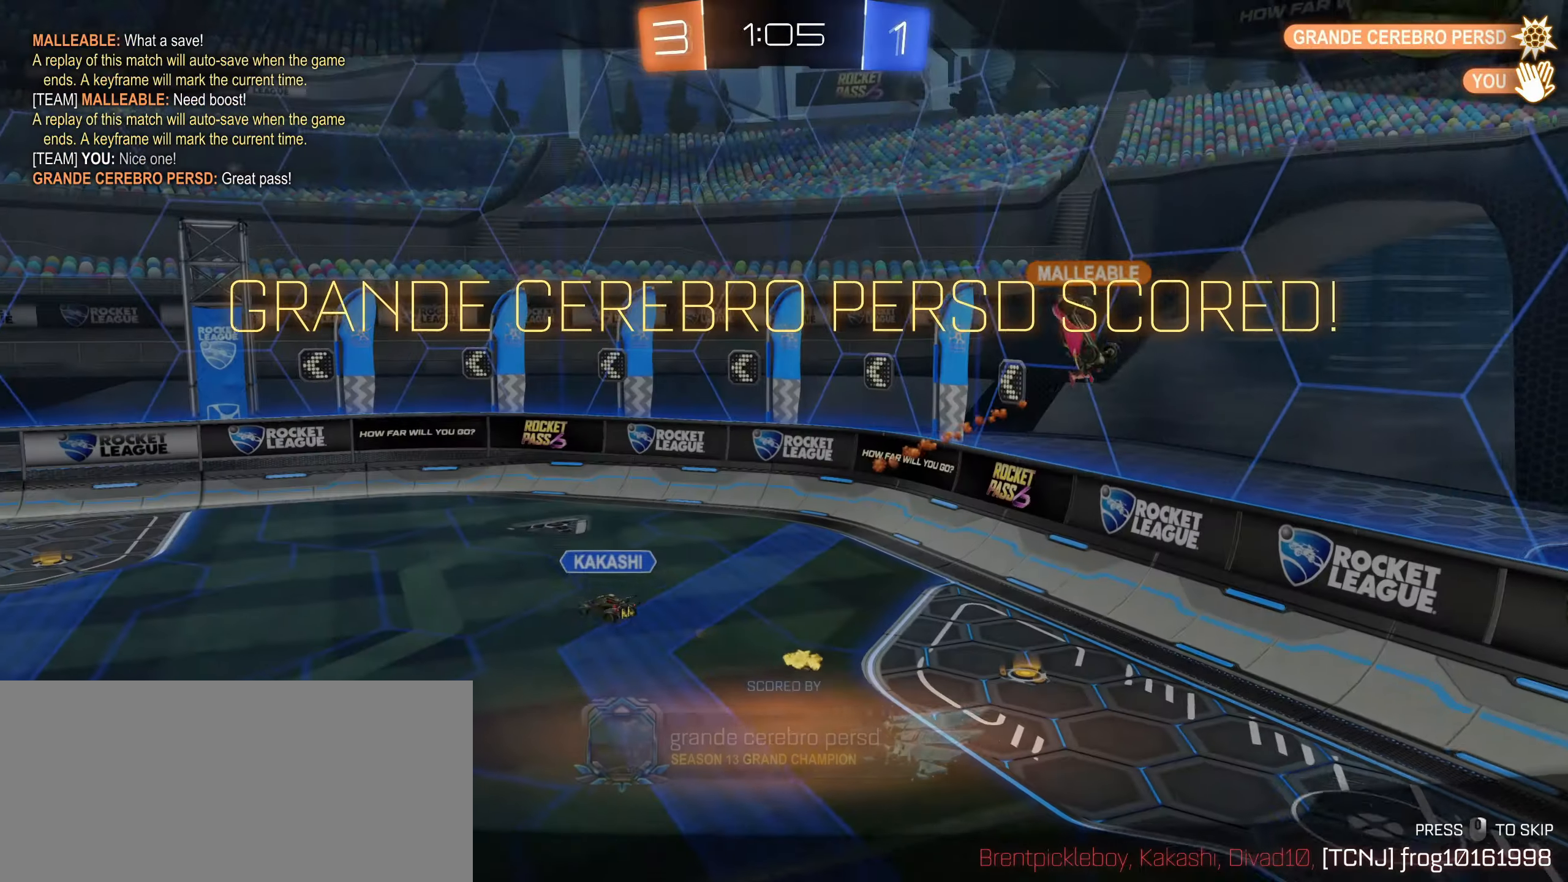
{"keys": [], "mouse": [], "events": [[34, "mouse_right", "down"], [100, "mouse_right", "up"], [217, "mouse_right", "down"], [267, "mouse_right", "up"]]}
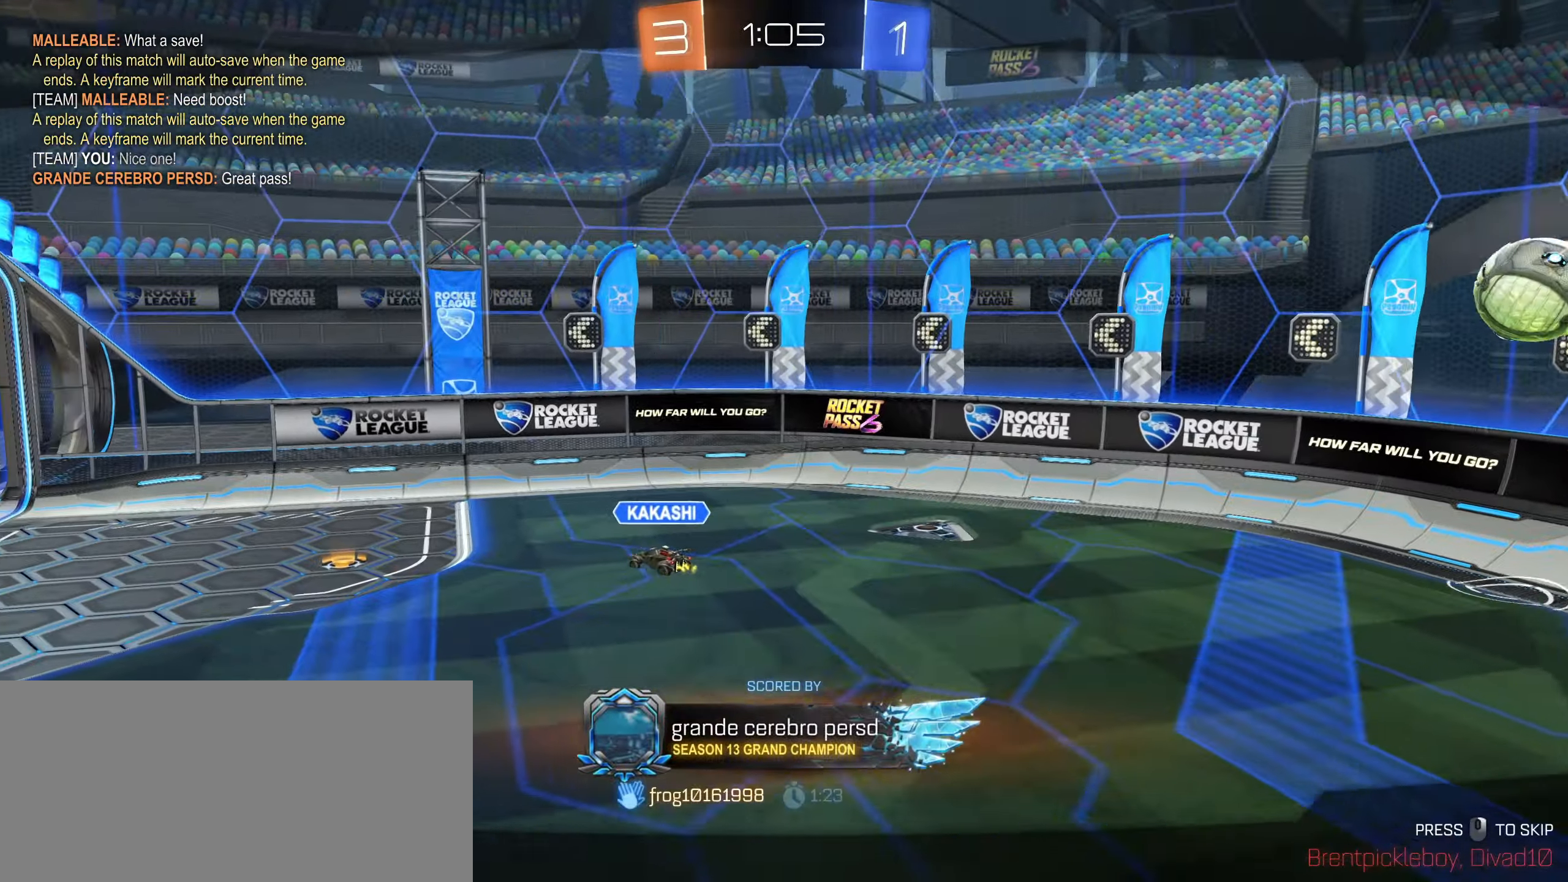
{"keys": ["w"], "mouse": [], "events": [[250, "w", "down"], [334, "a", "down"], [467, "a", "up"]]}
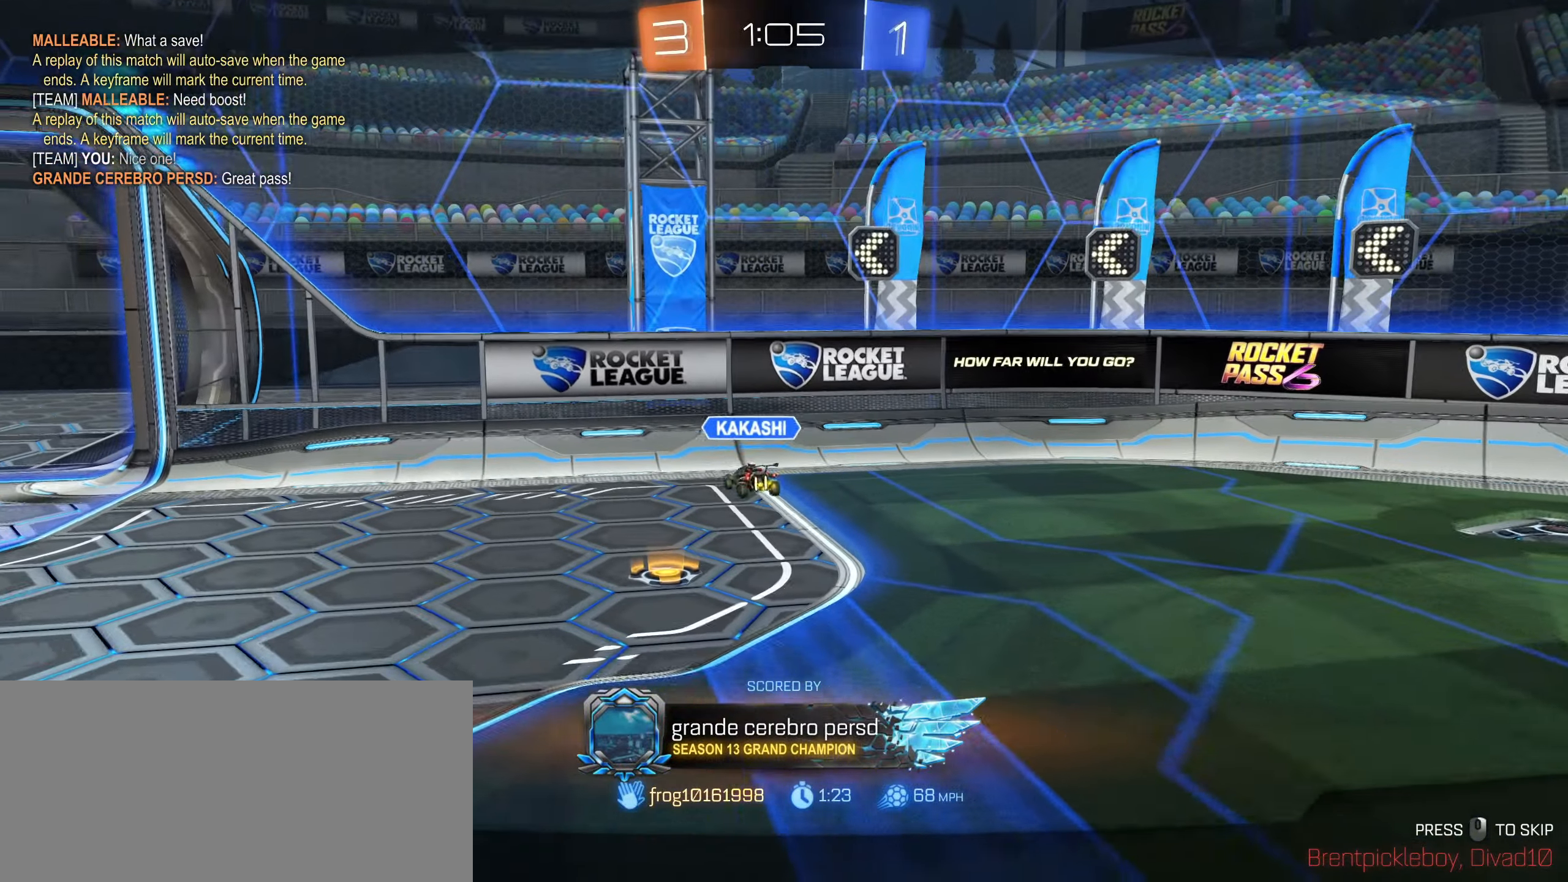
{"keys": ["w"], "mouse": [], "events": []}